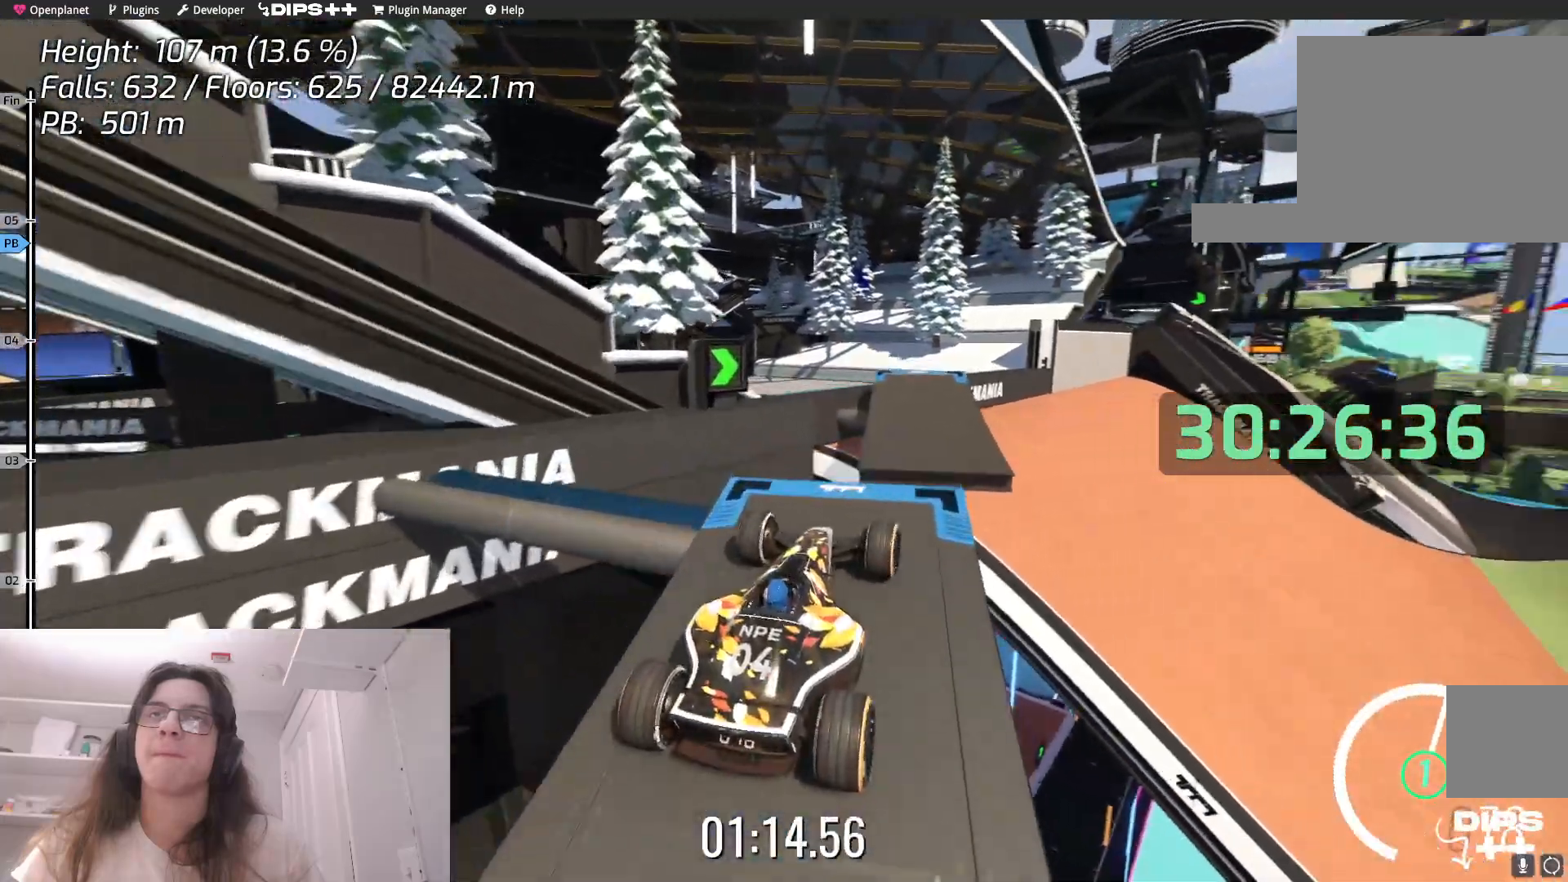
Gameplay with keyboard; each line is a JSON object with the keys held at the frame after it. "events" lists presses ("down") and releases ("up") of "down", "left", "right" and "up" between this image and that frame as [ms after this image, input, new state], when the widget could be followed in between. No other keys are recorded. Mouse input is not recorded.
{"keys": ["left", "up"], "events": [[267, "left", "down"]]}
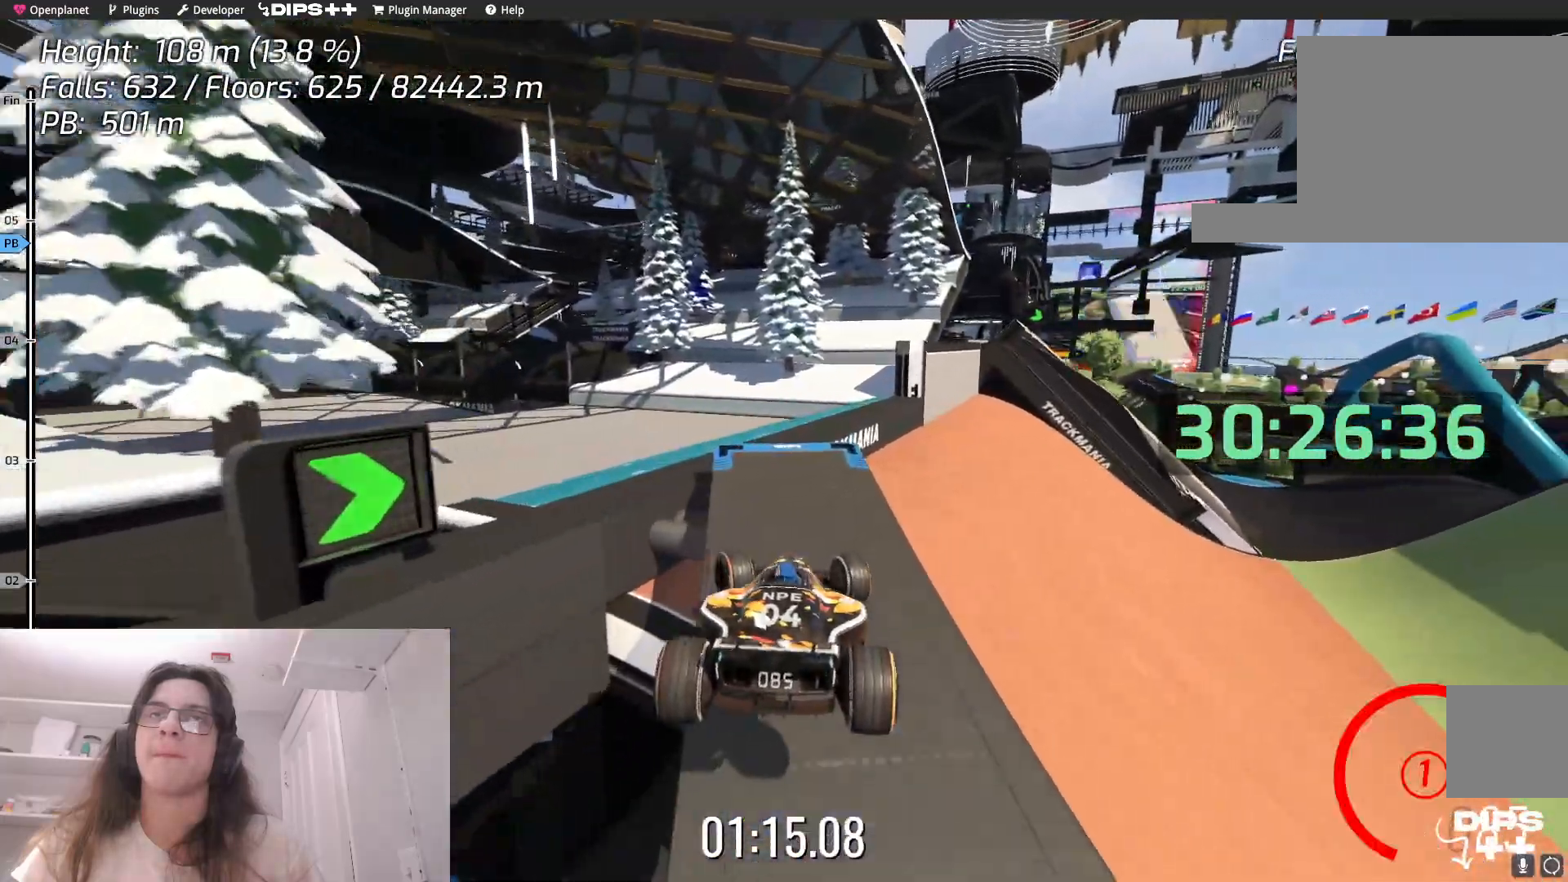
{"keys": ["left", "up"], "events": []}
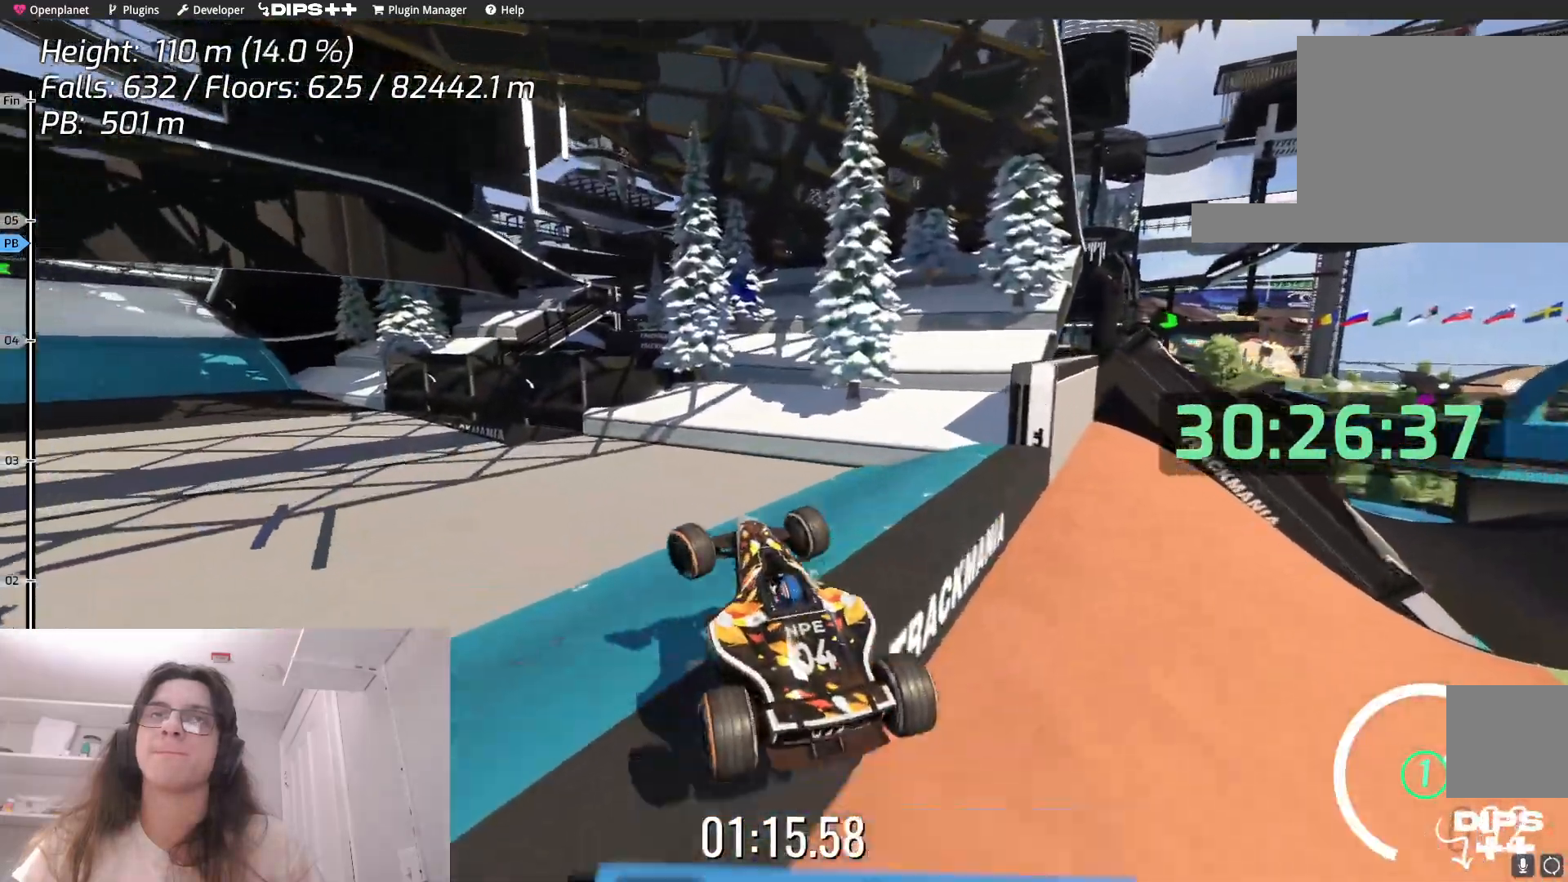
{"keys": ["up"], "events": [[67, "left", "up"], [100, "down", "down"], [200, "down", "up"]]}
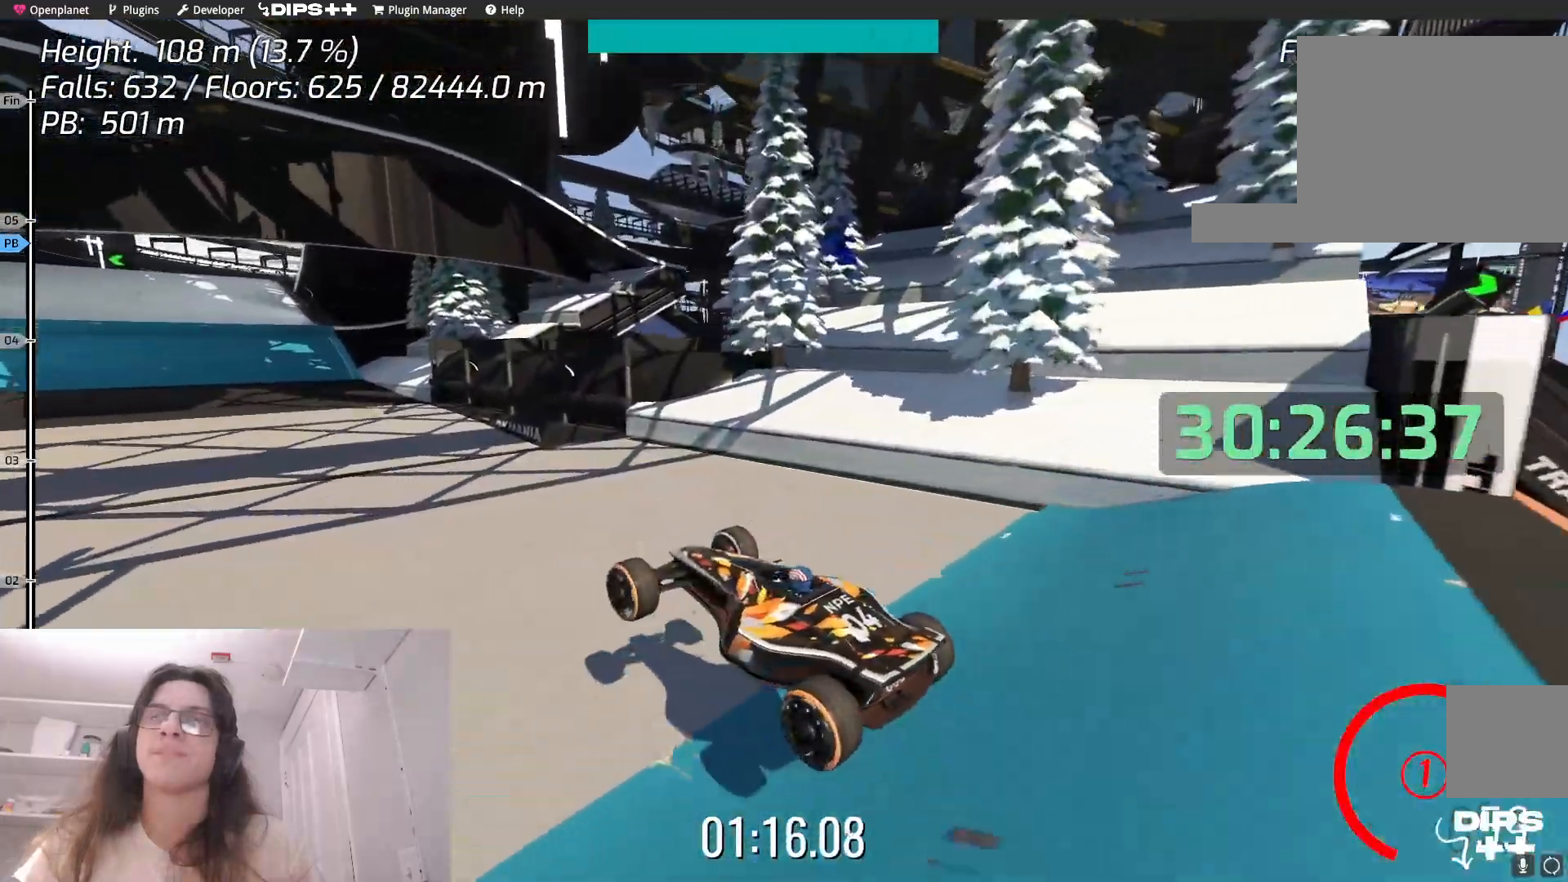
{"keys": ["up"], "events": []}
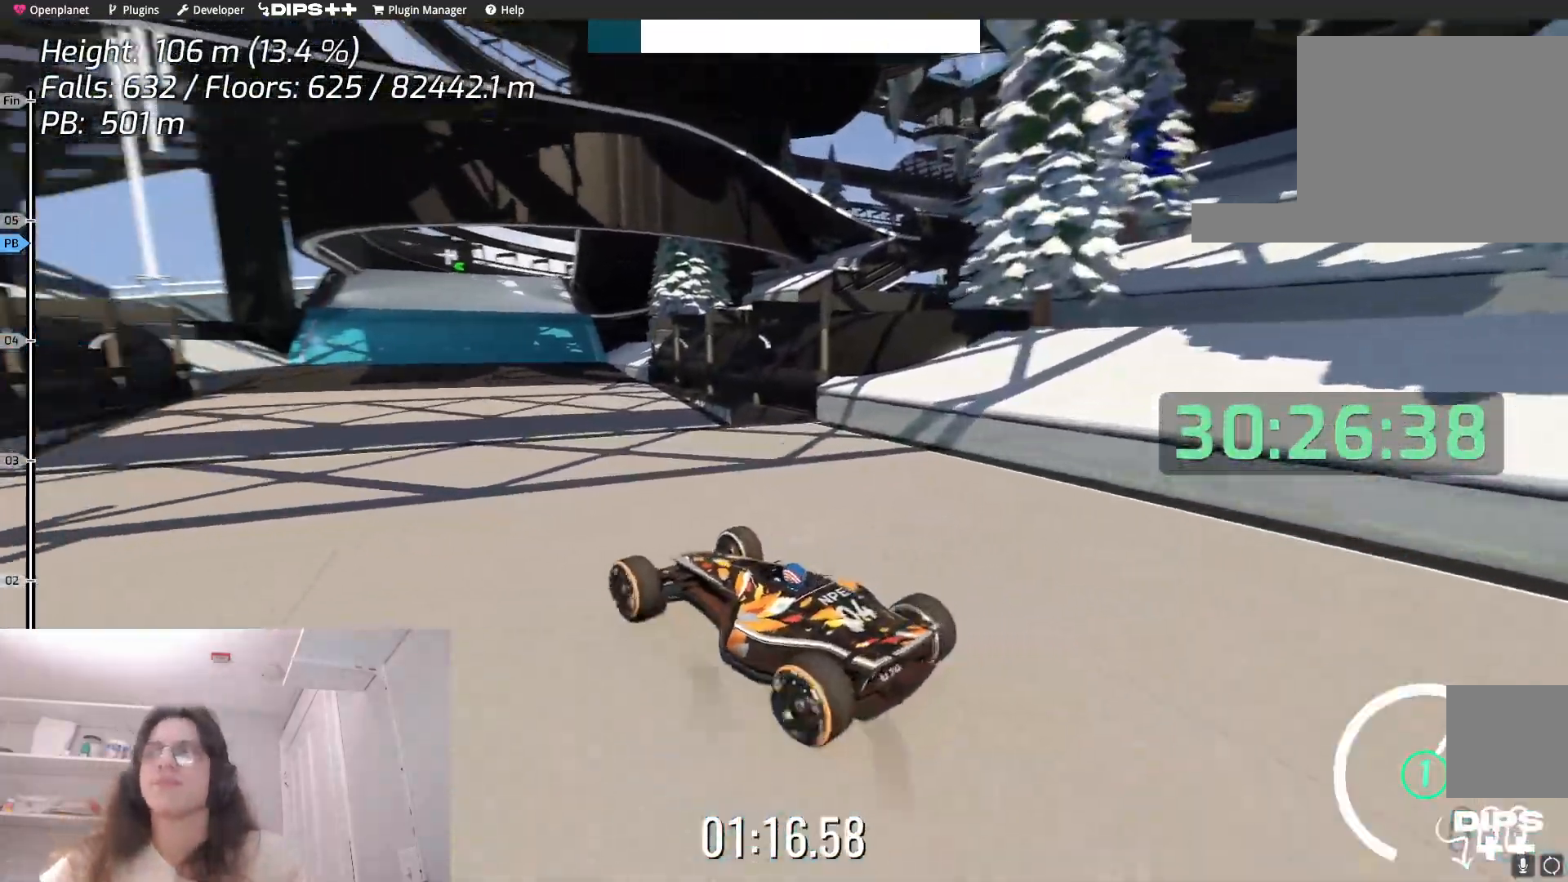
{"keys": ["right", "up"], "events": [[350, "right", "down"]]}
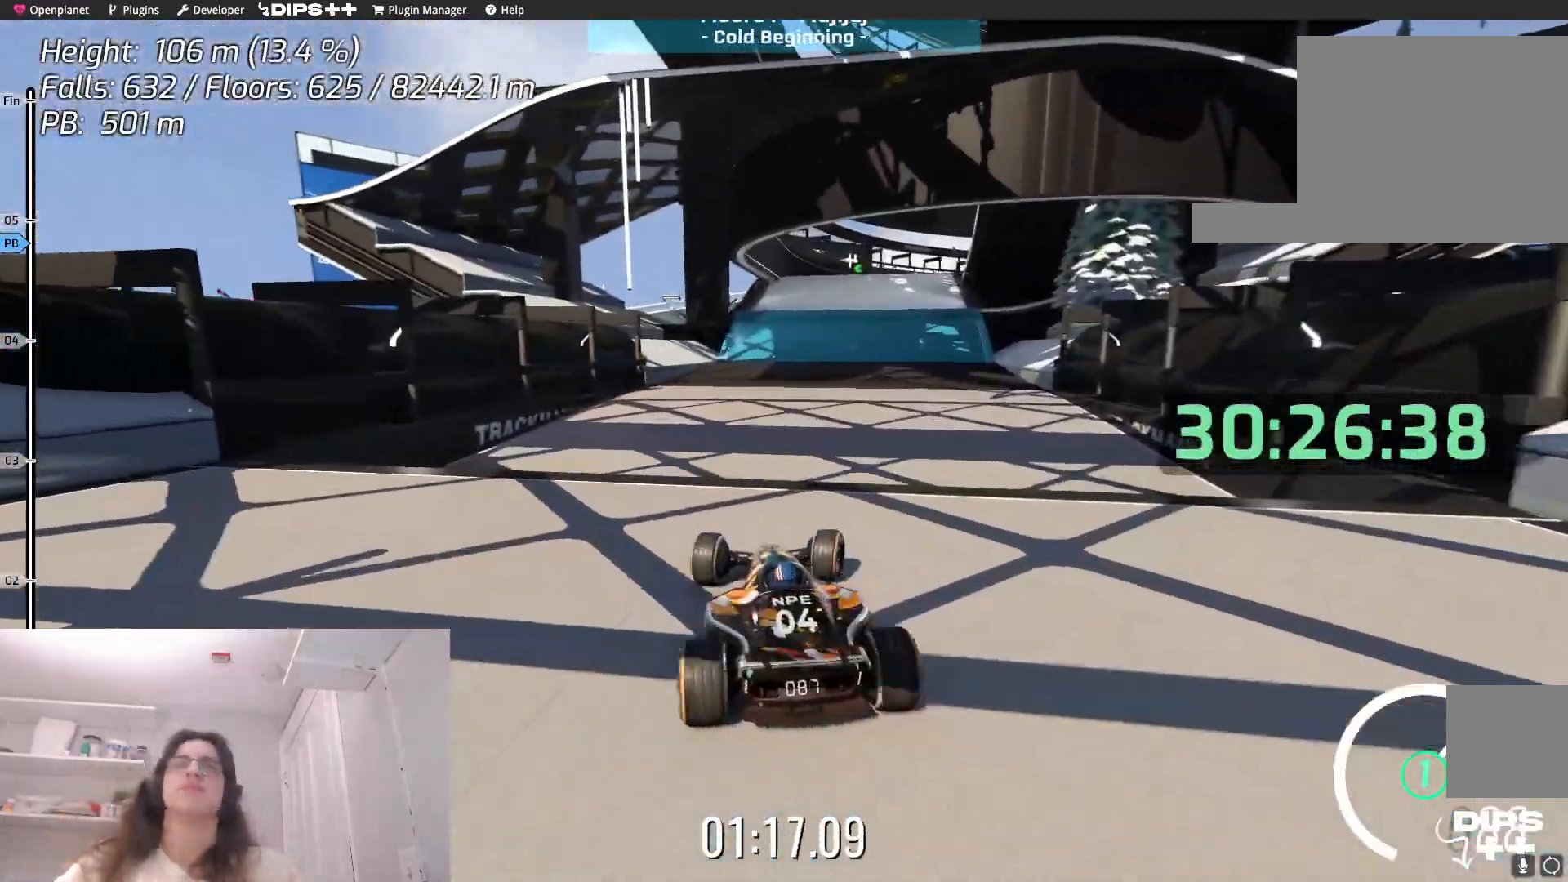
{"keys": ["up"], "events": [[17, "right", "up"]]}
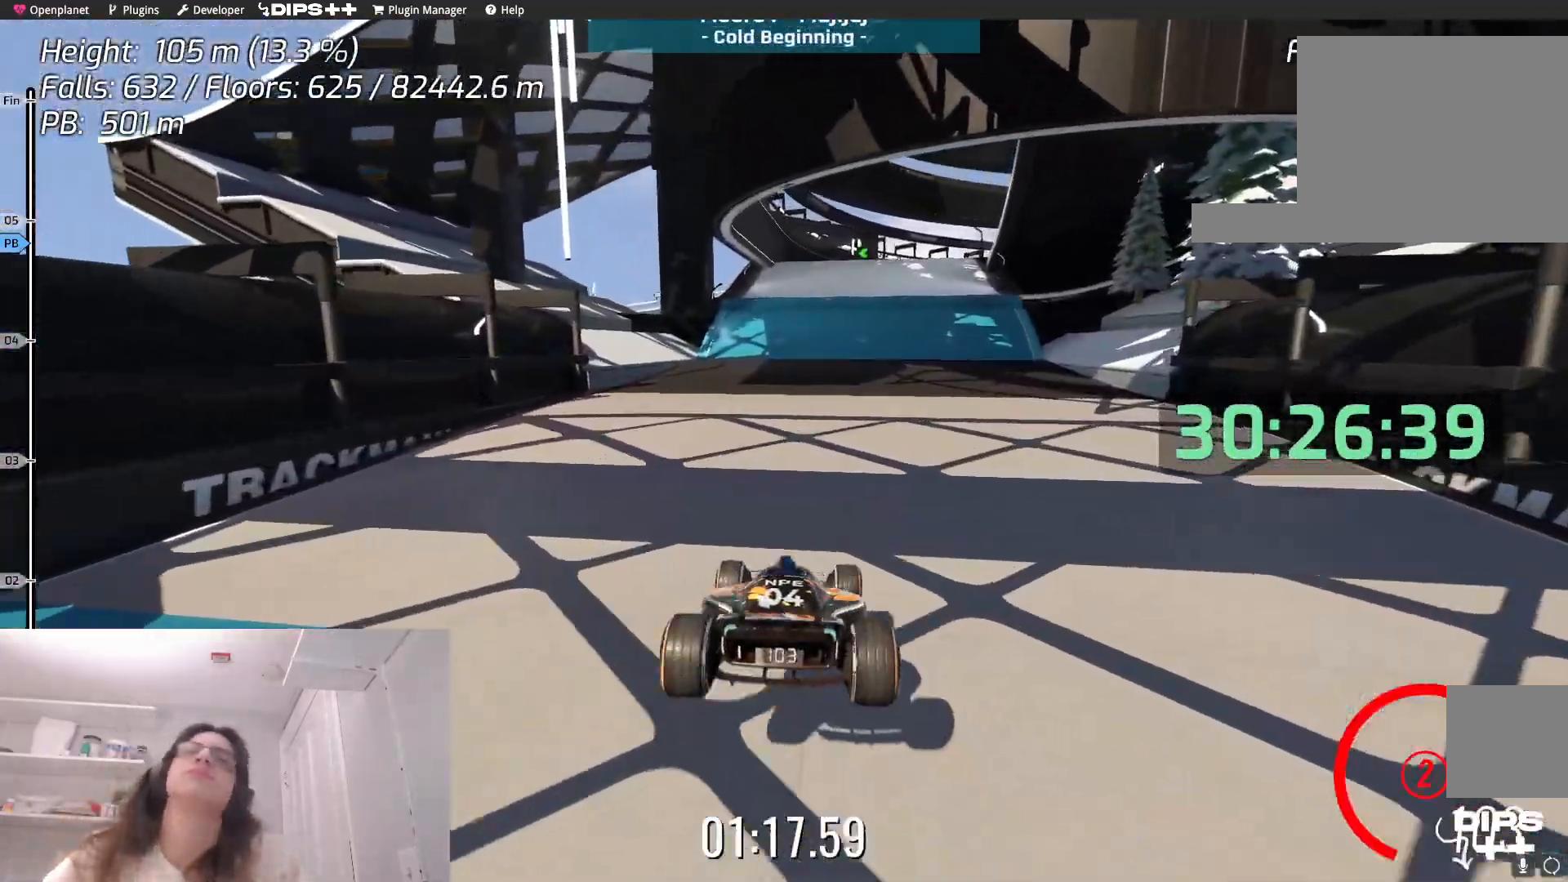
{"keys": ["up"], "events": []}
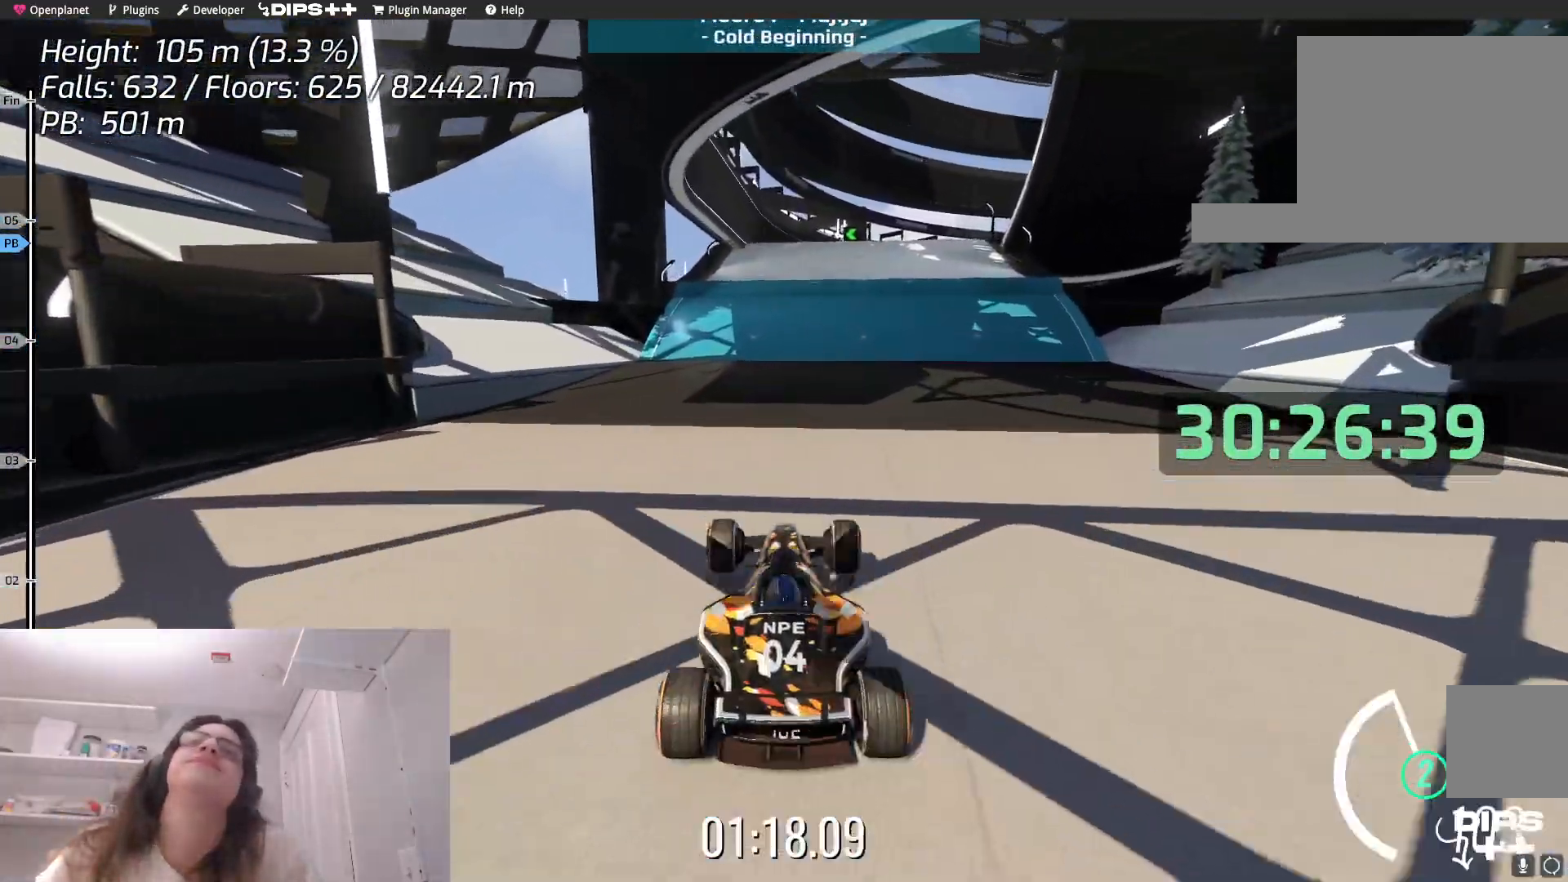
{"keys": ["up"], "events": [[150, "right", "down"], [267, "right", "up"]]}
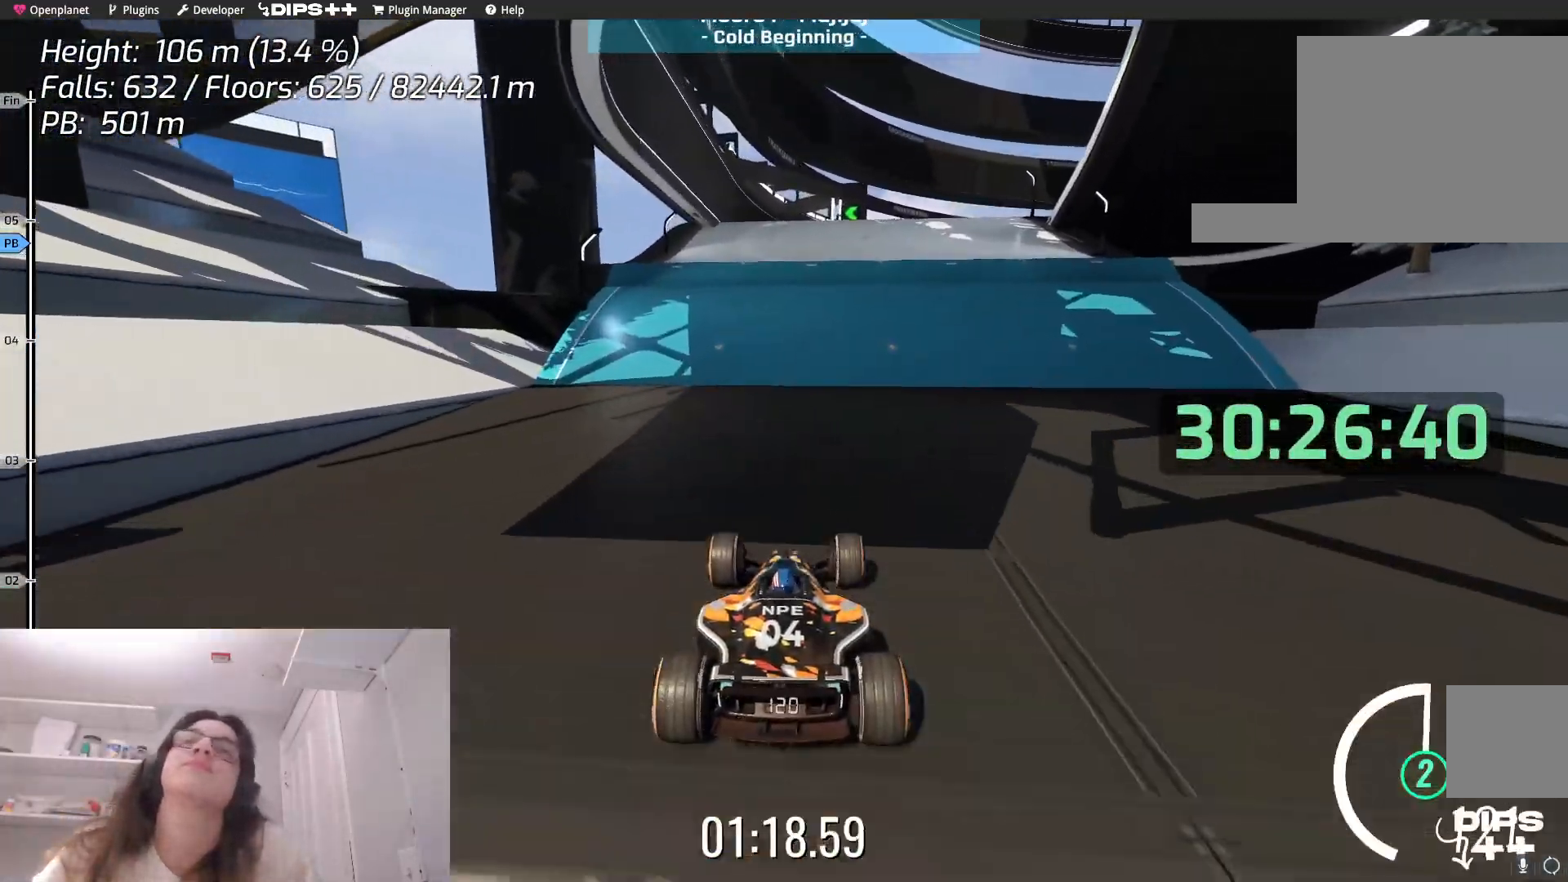
{"keys": ["up"], "events": []}
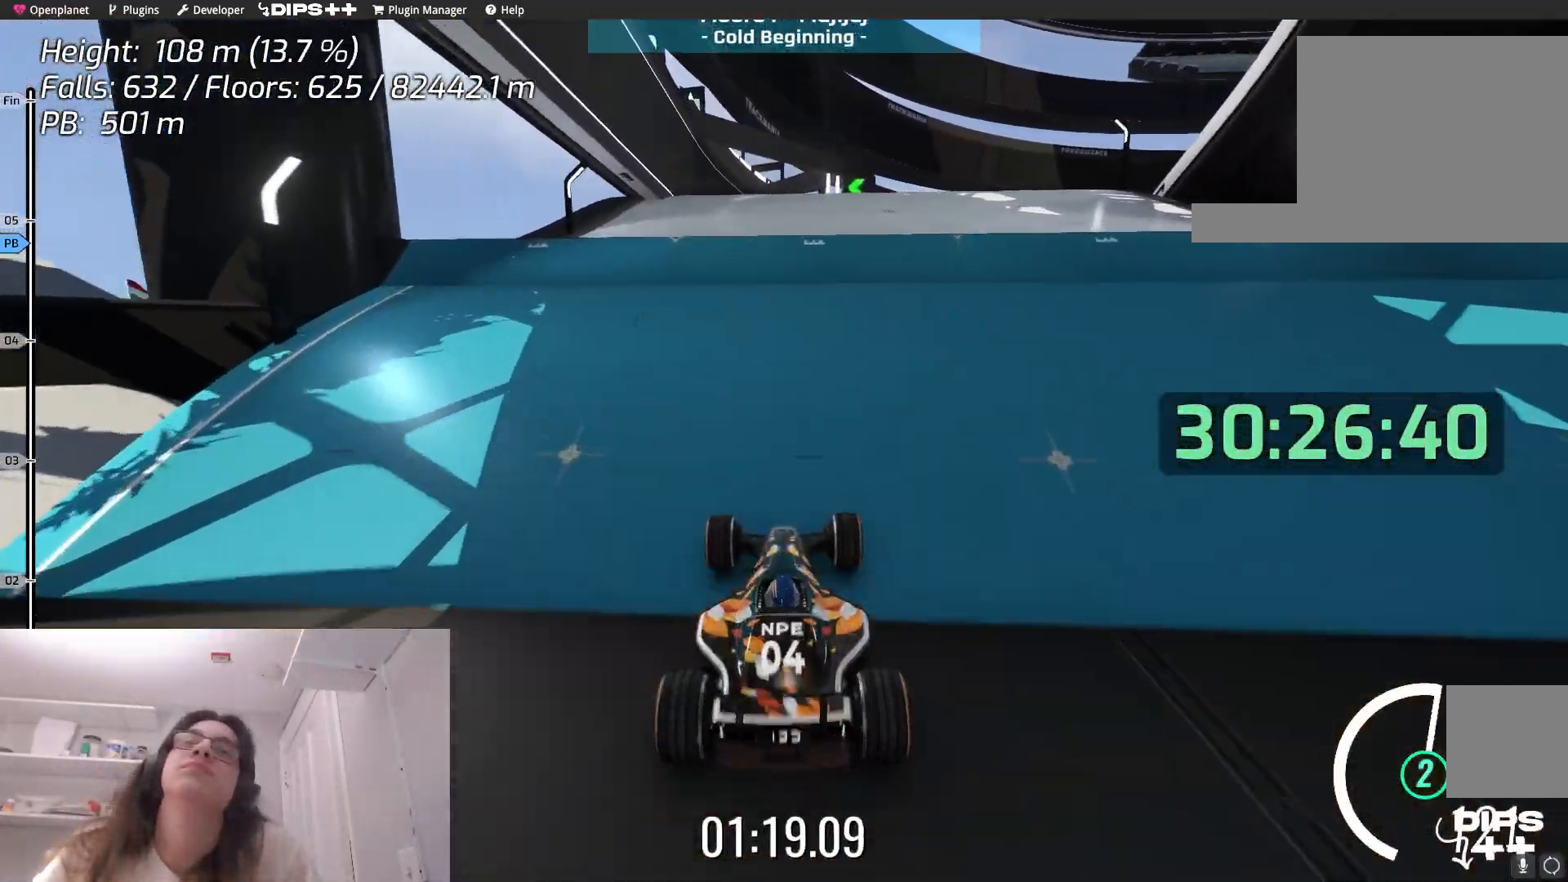
{"keys": ["up"], "events": []}
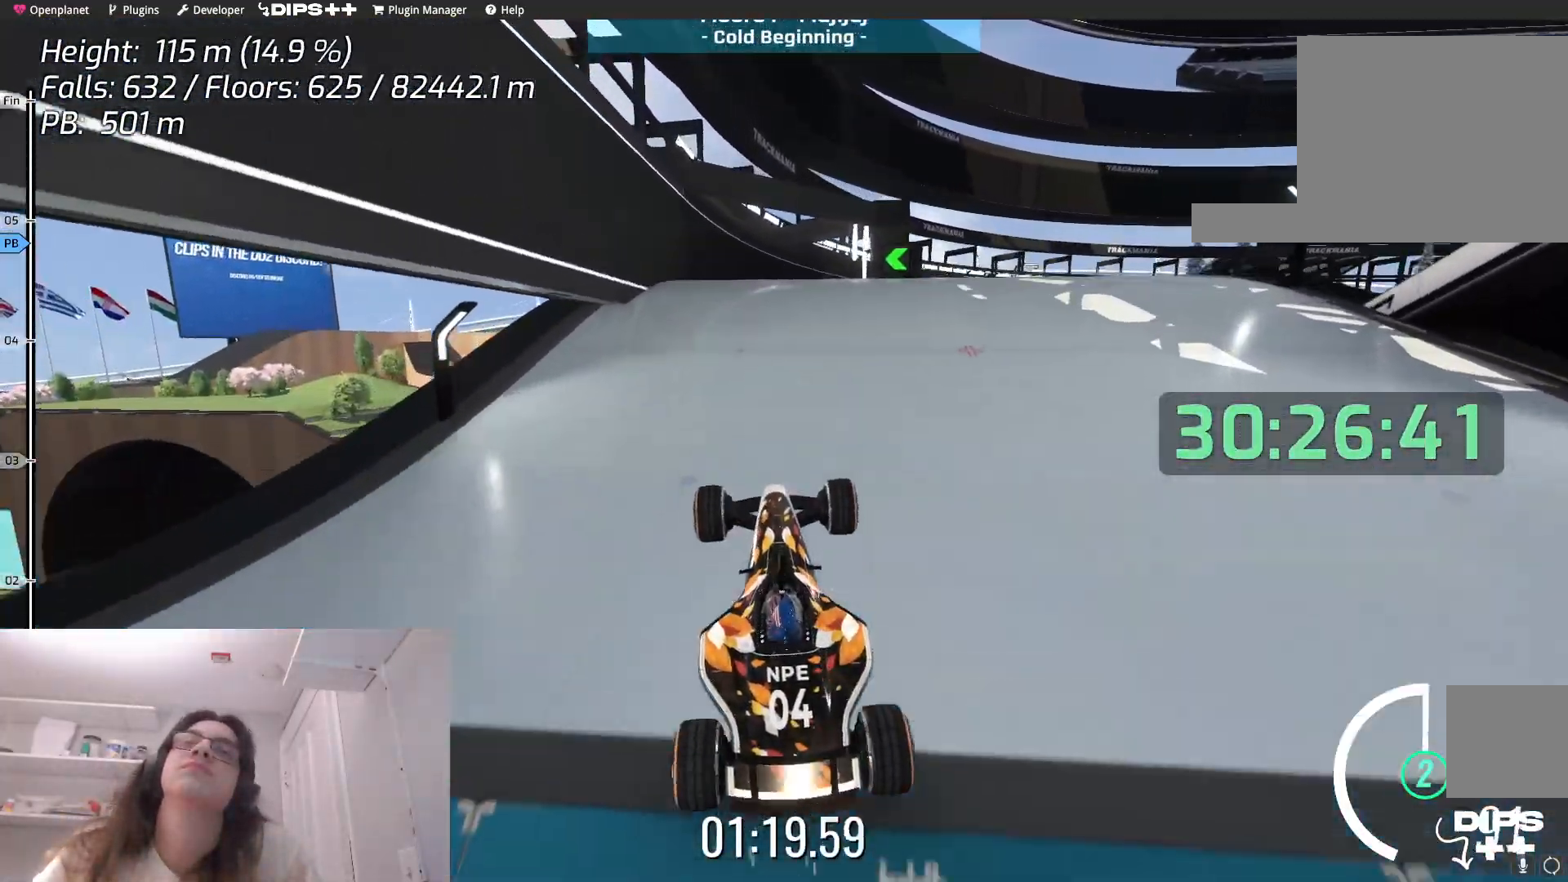
{"keys": ["up"], "events": [[50, "down", "down"], [234, "down", "up"]]}
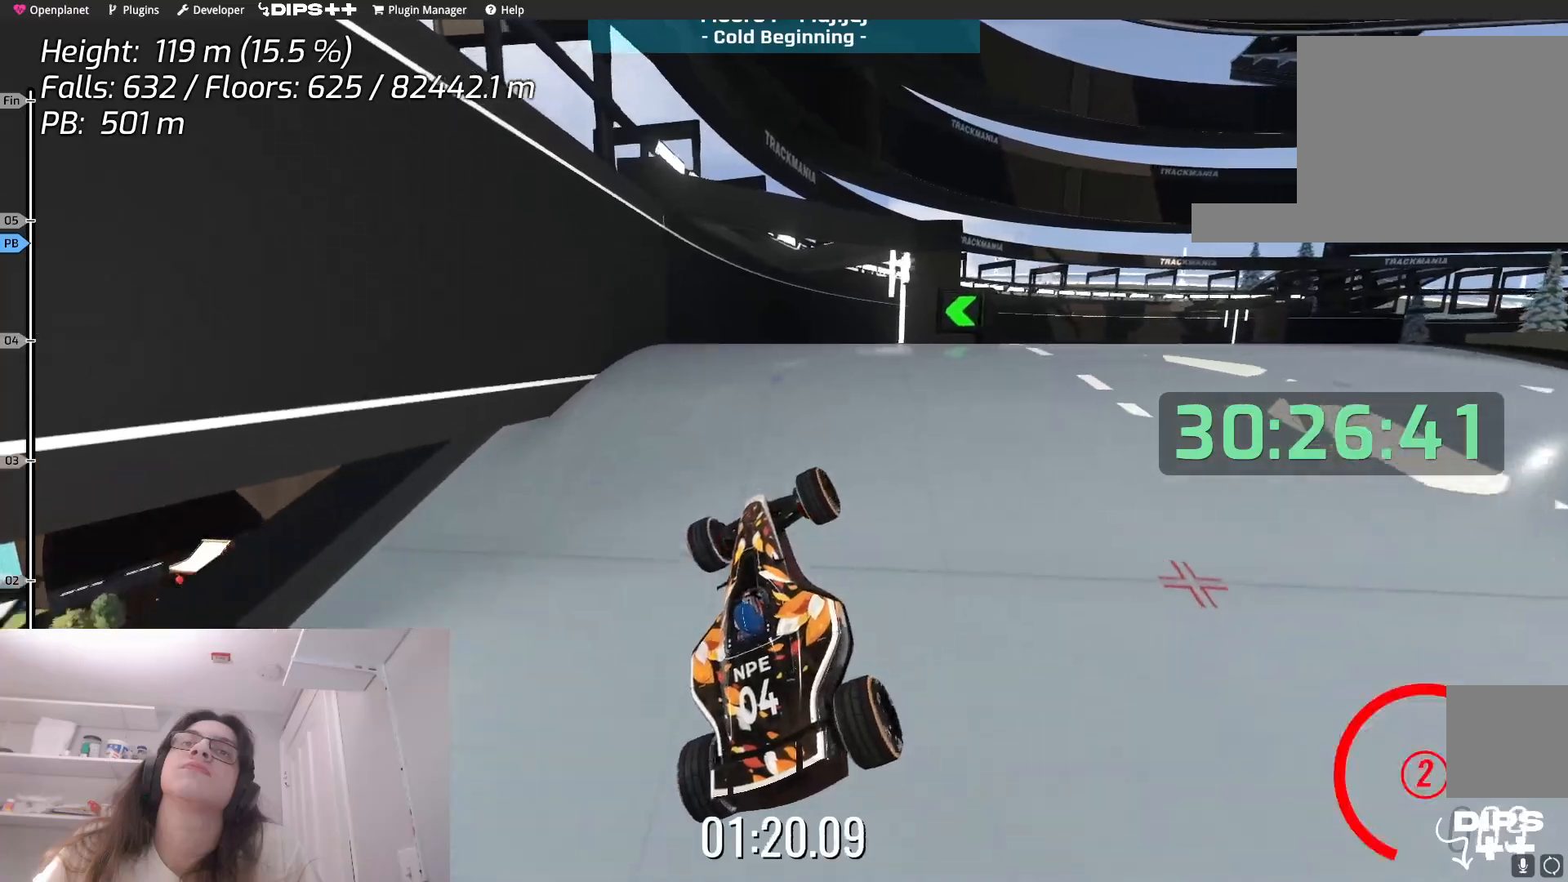
{"keys": ["up"], "events": []}
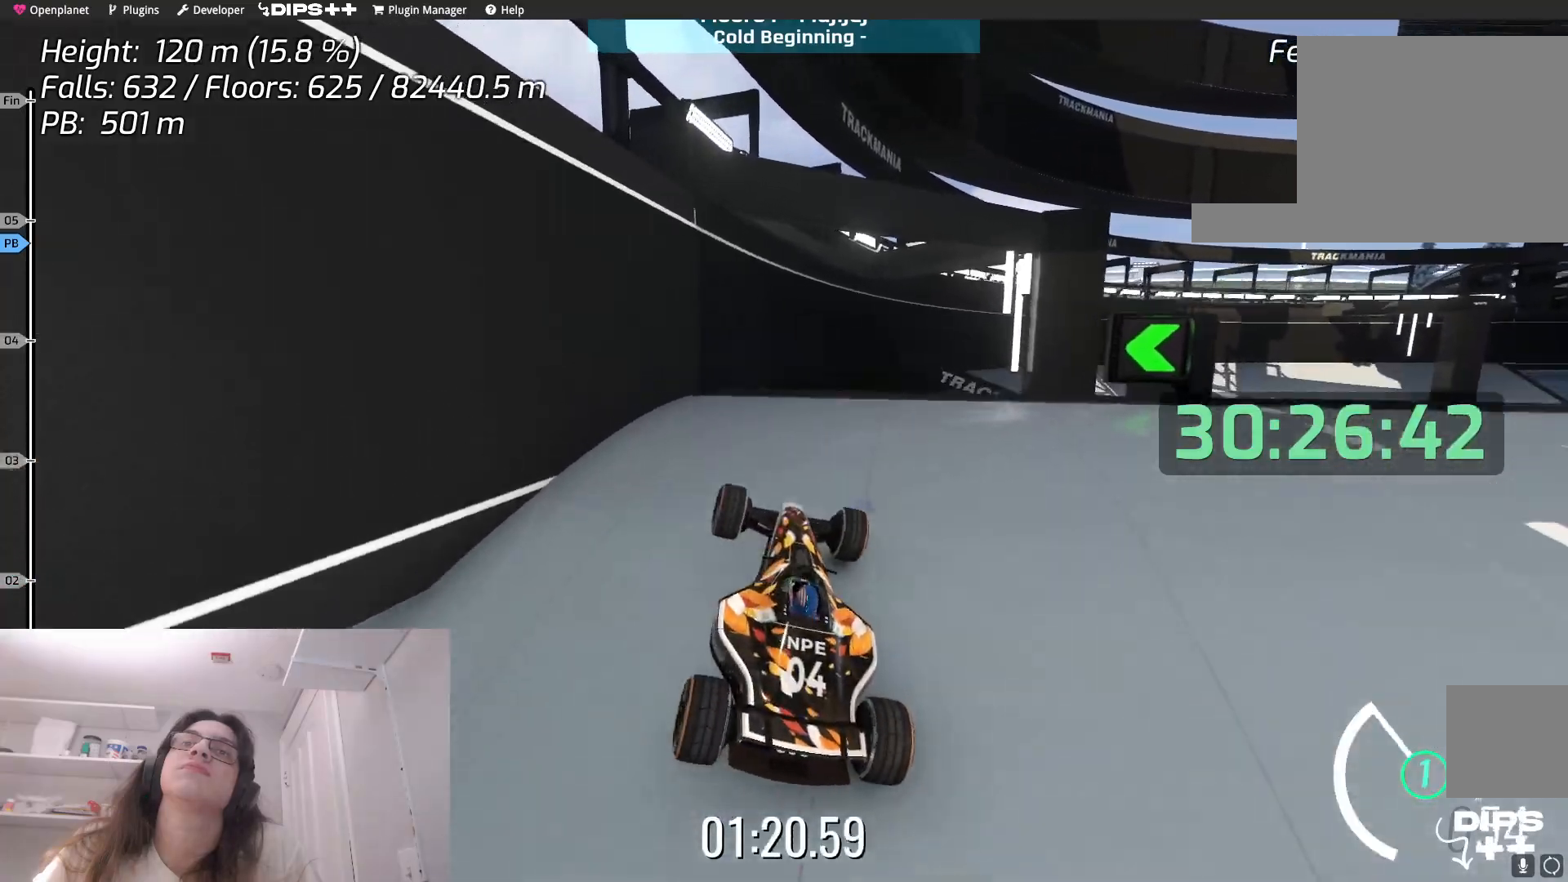
{"keys": ["up"], "events": [[367, "right", "down"], [484, "right", "up"]]}
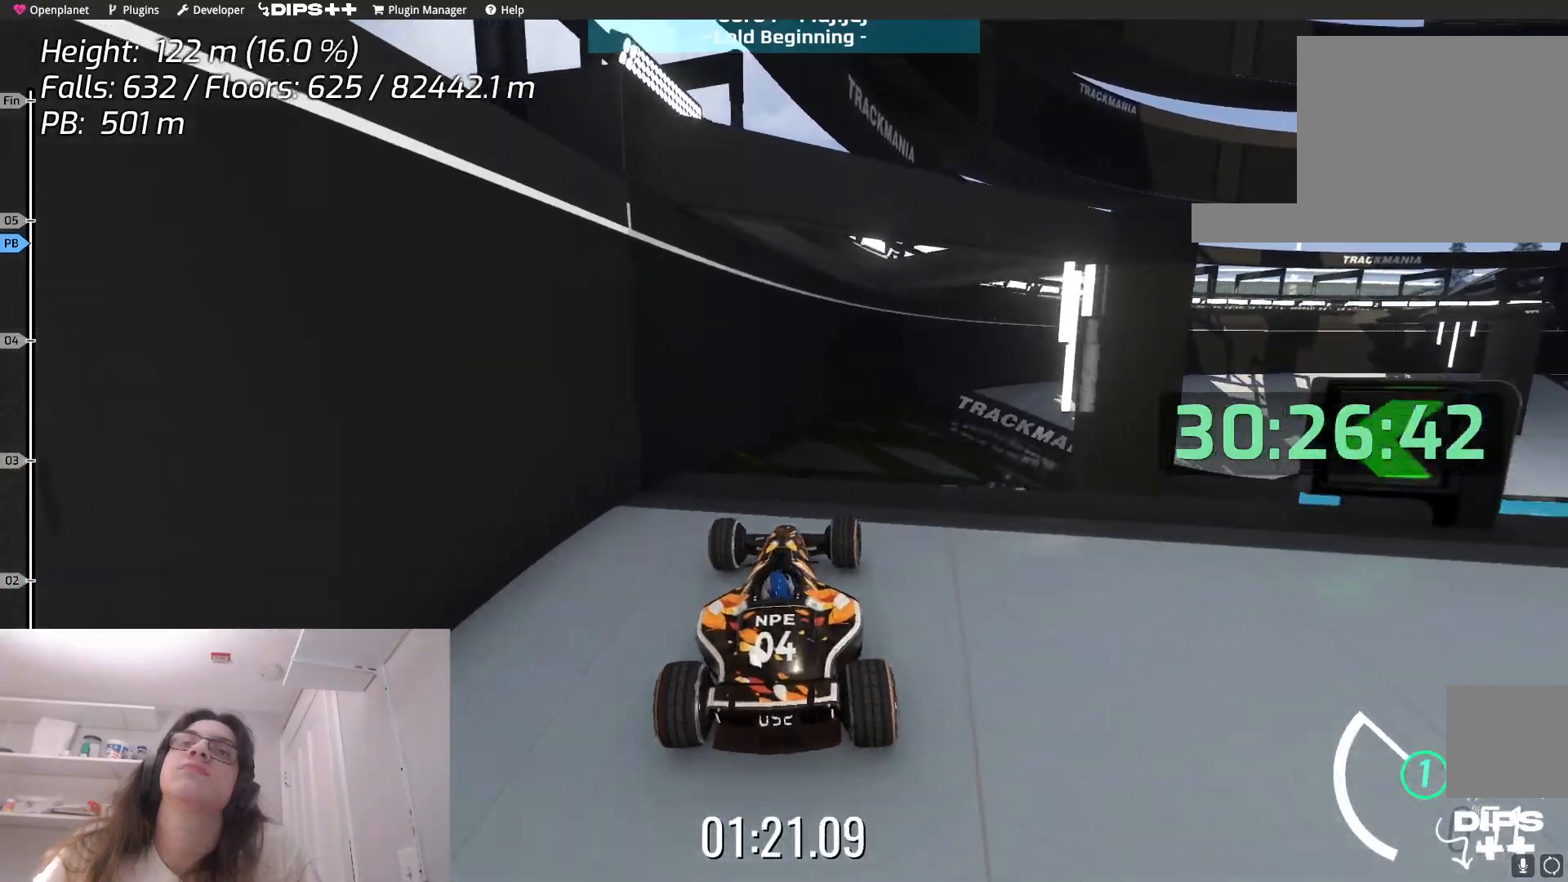
{"keys": ["right", "up"], "events": [[384, "right", "down"]]}
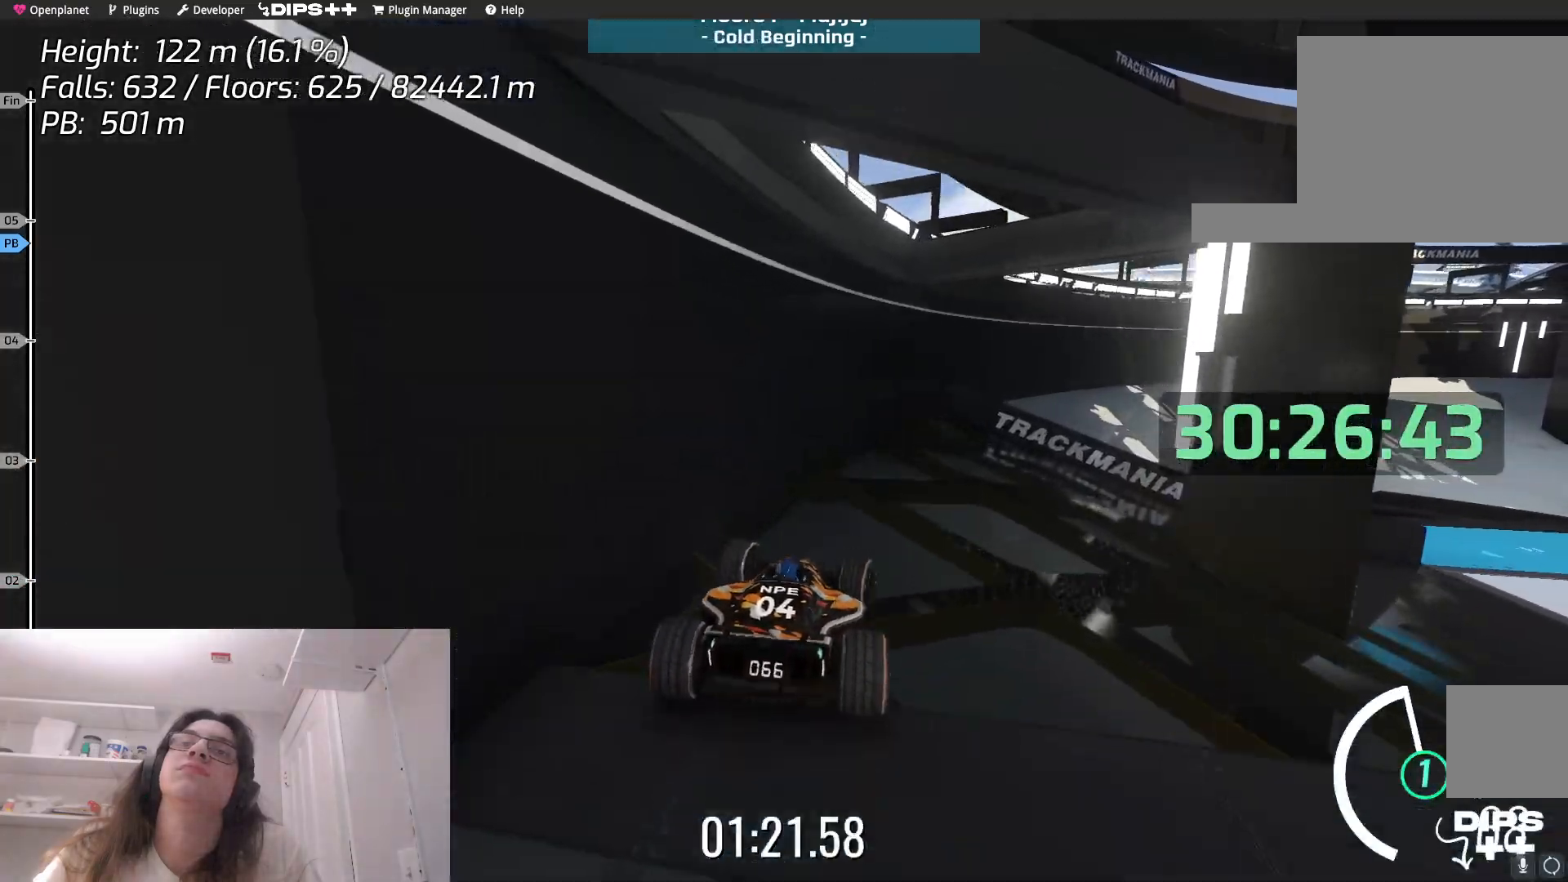
{"keys": ["right"], "events": [[84, "right", "up"], [84, "up", "up"], [150, "up", "down"], [300, "up", "up"], [367, "right", "down"]]}
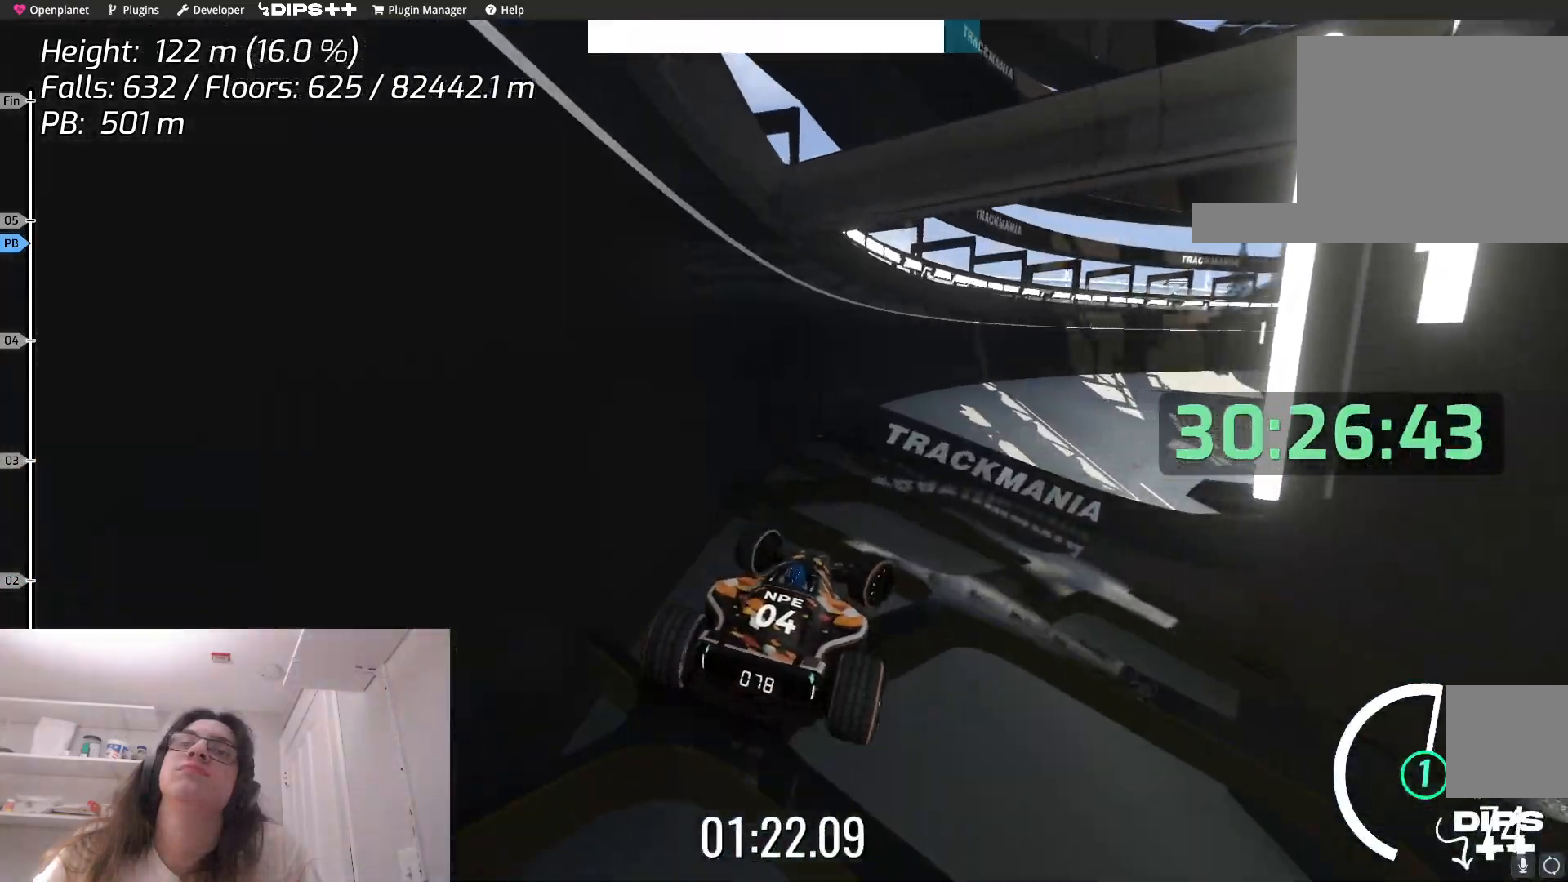
{"keys": ["right"], "events": []}
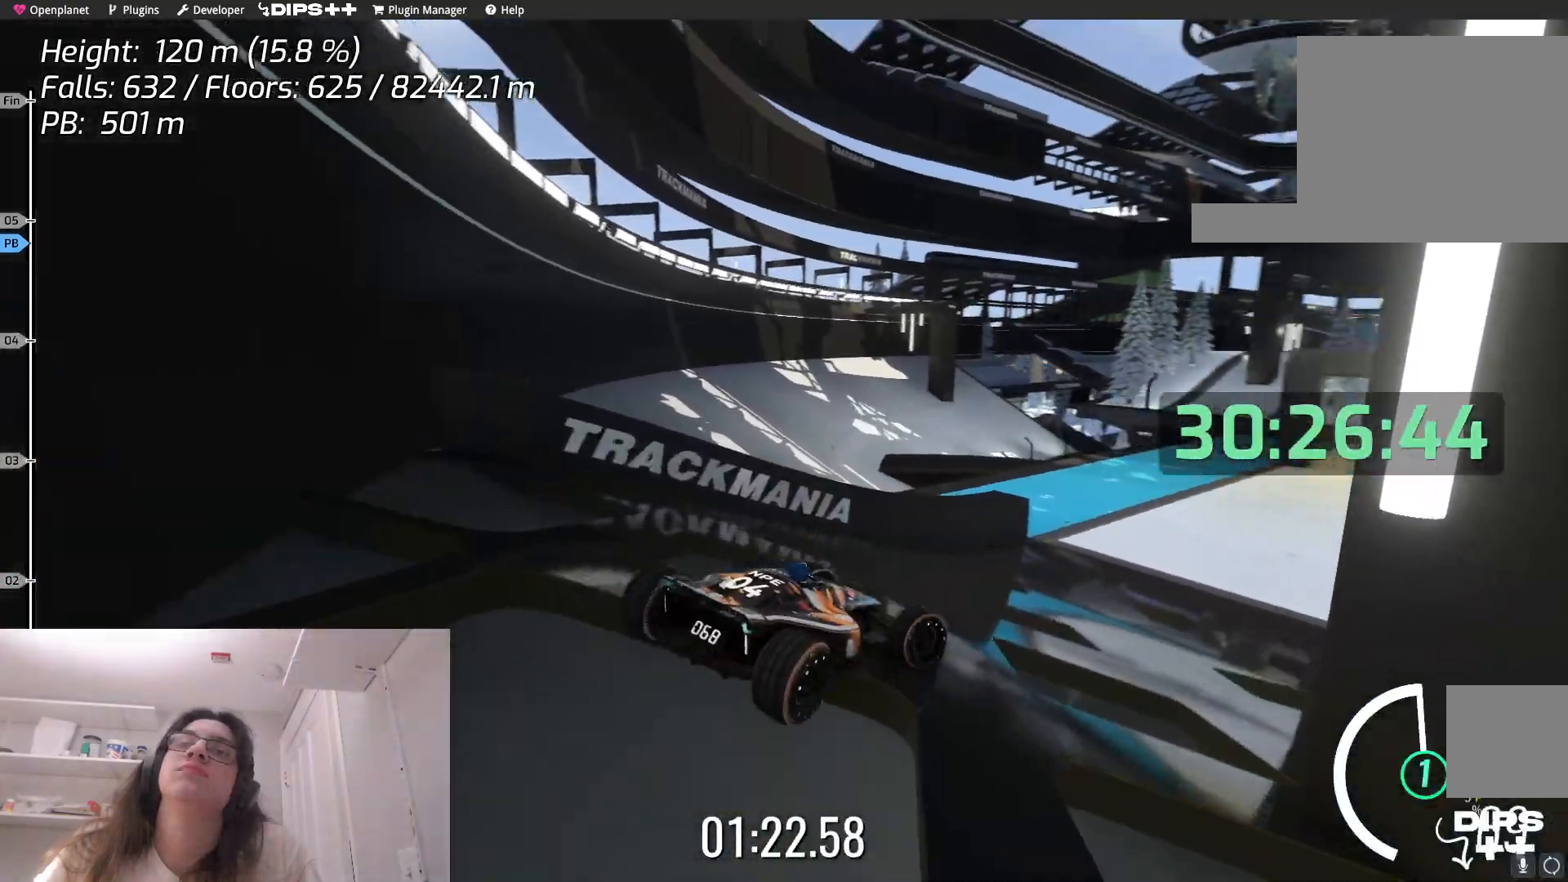
{"keys": ["up"], "events": [[17, "right", "up"], [134, "up", "down"]]}
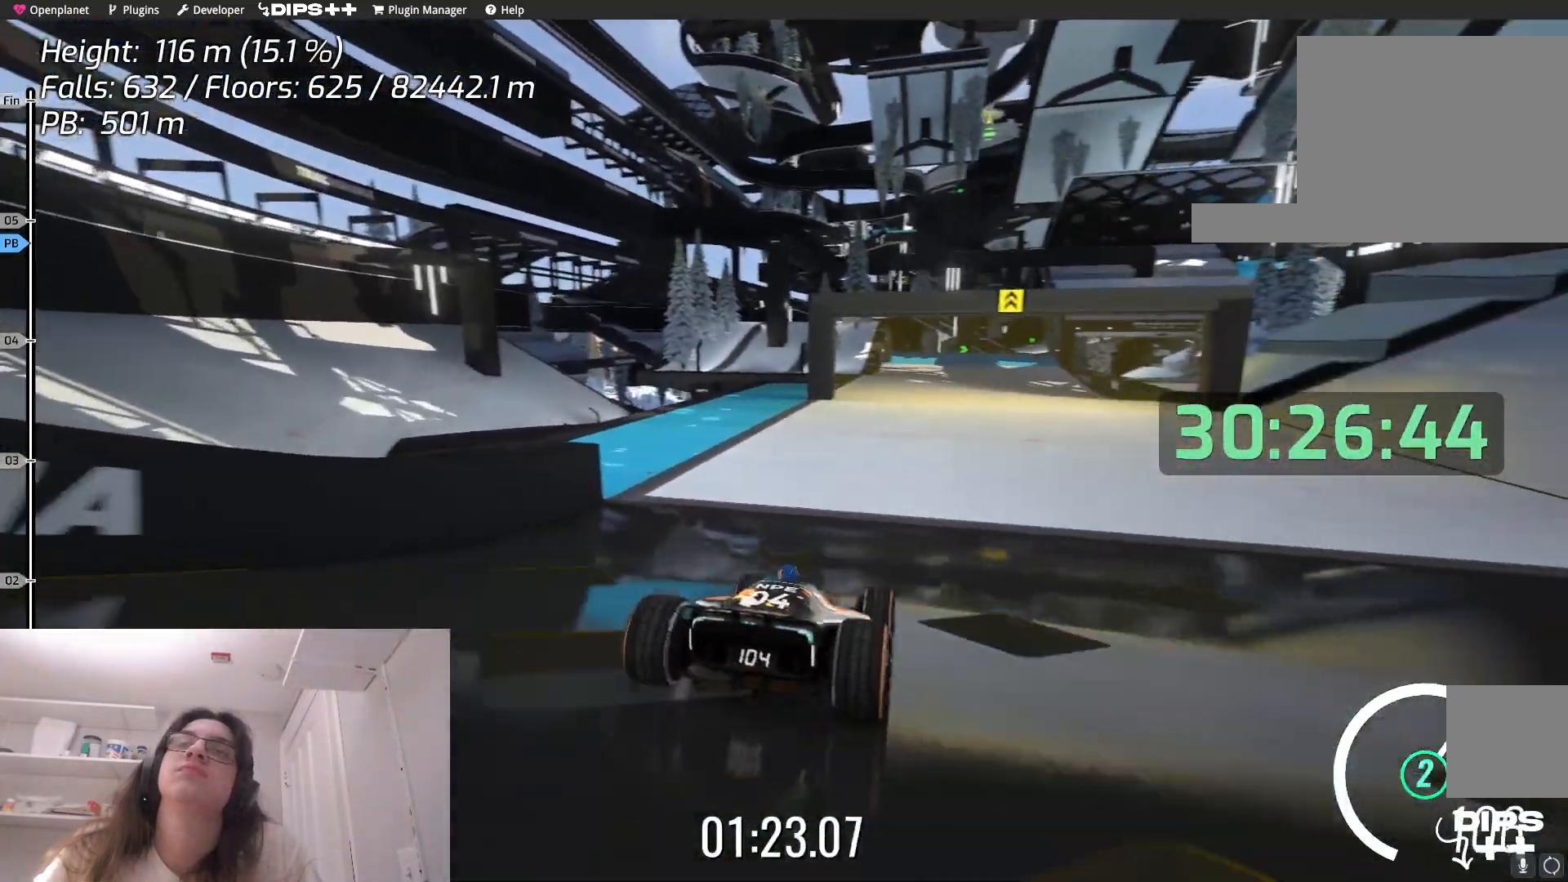
{"keys": ["up"], "events": [[234, "right", "down"], [384, "right", "up"]]}
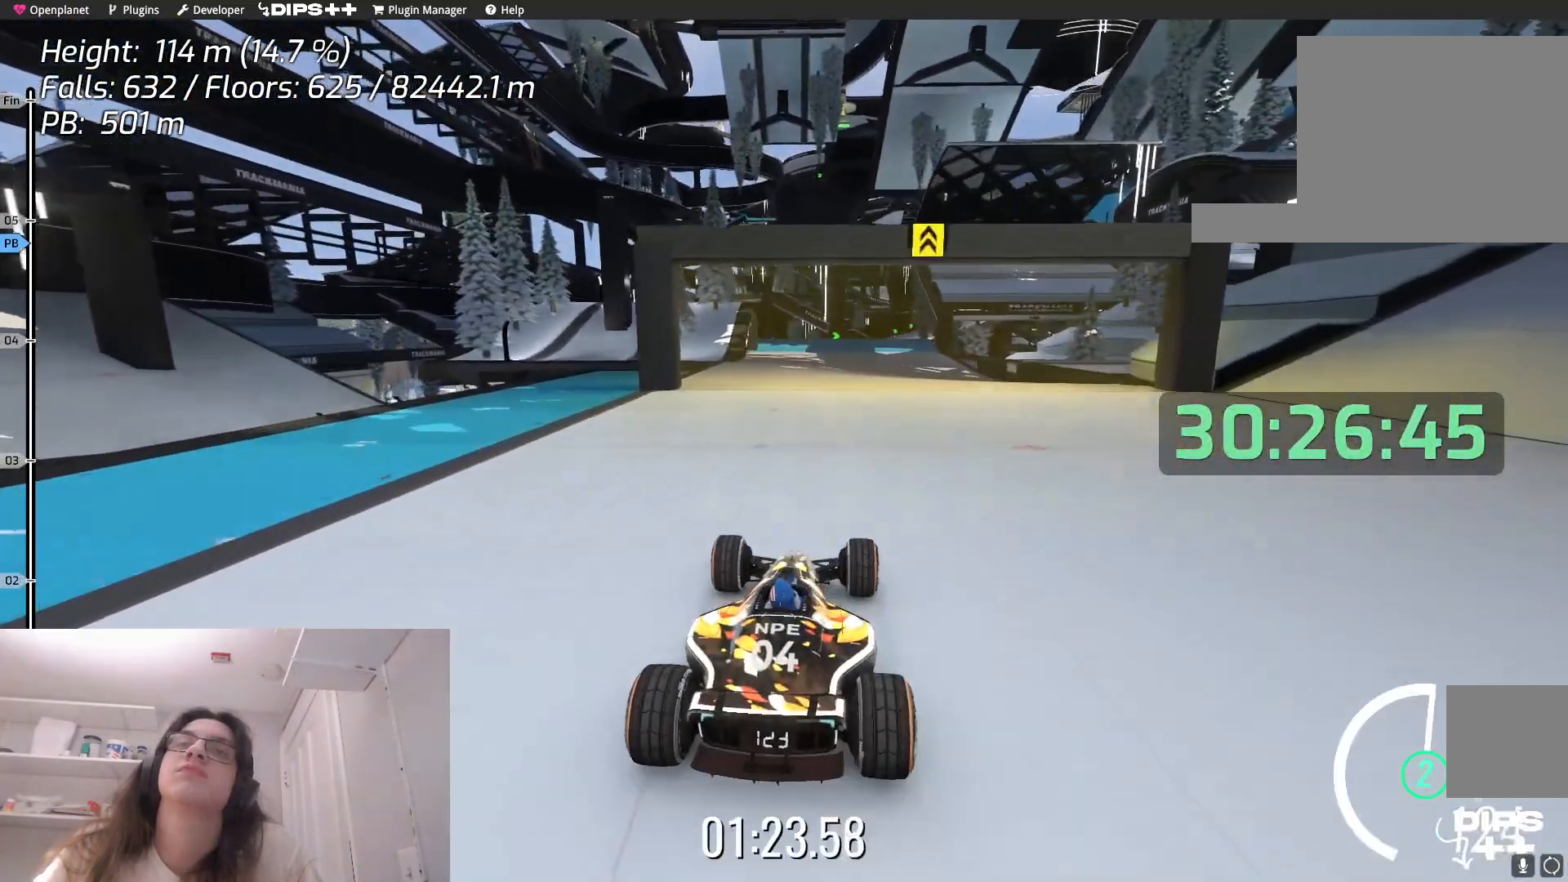
{"keys": ["up"]}
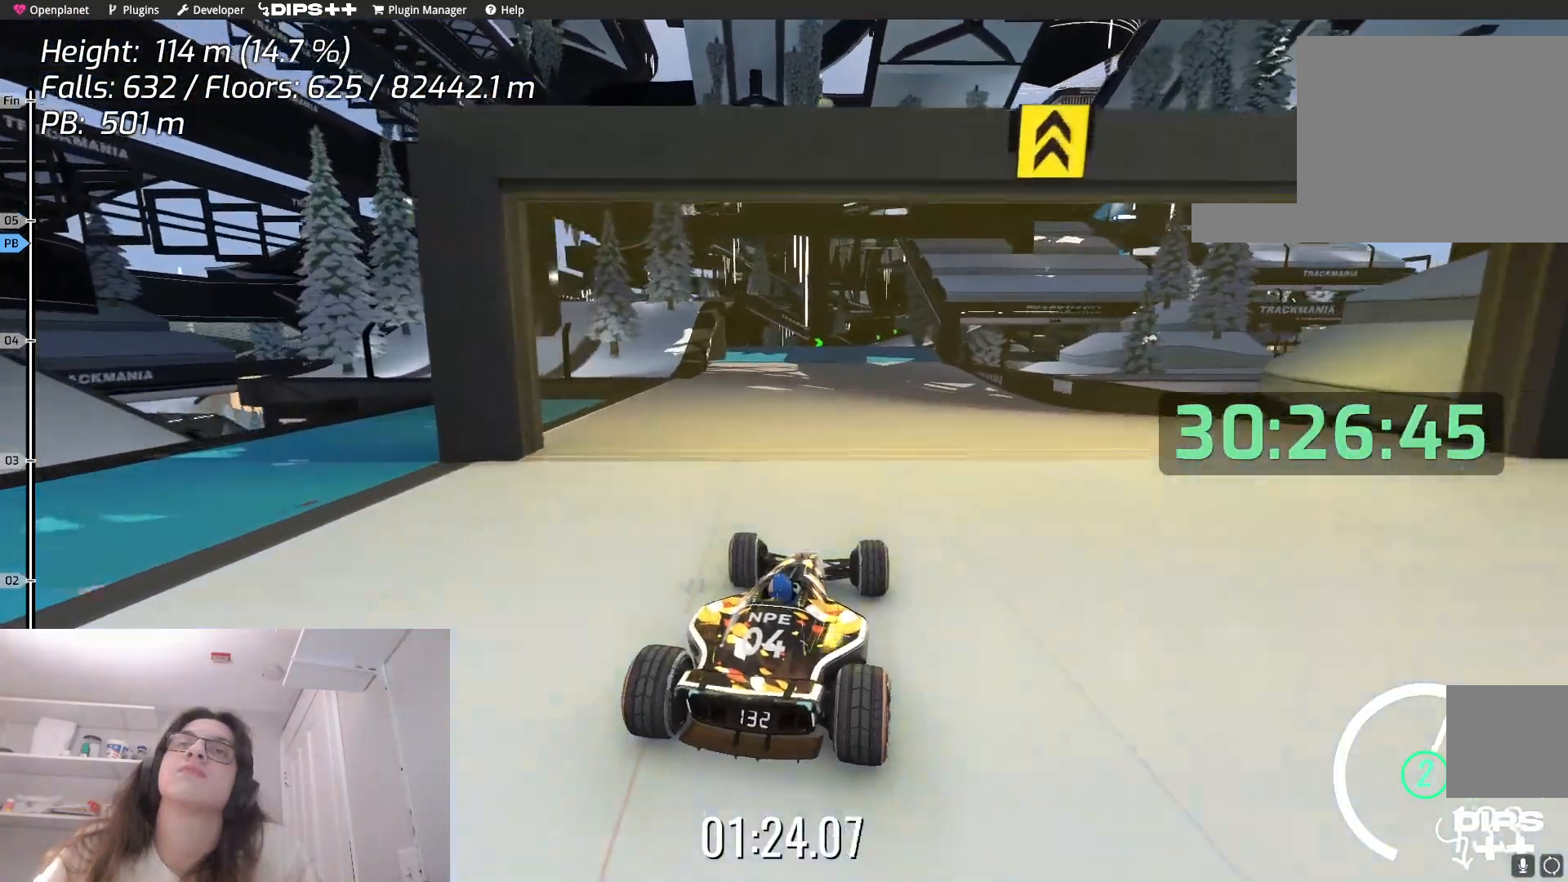
{"keys": ["up"], "events": []}
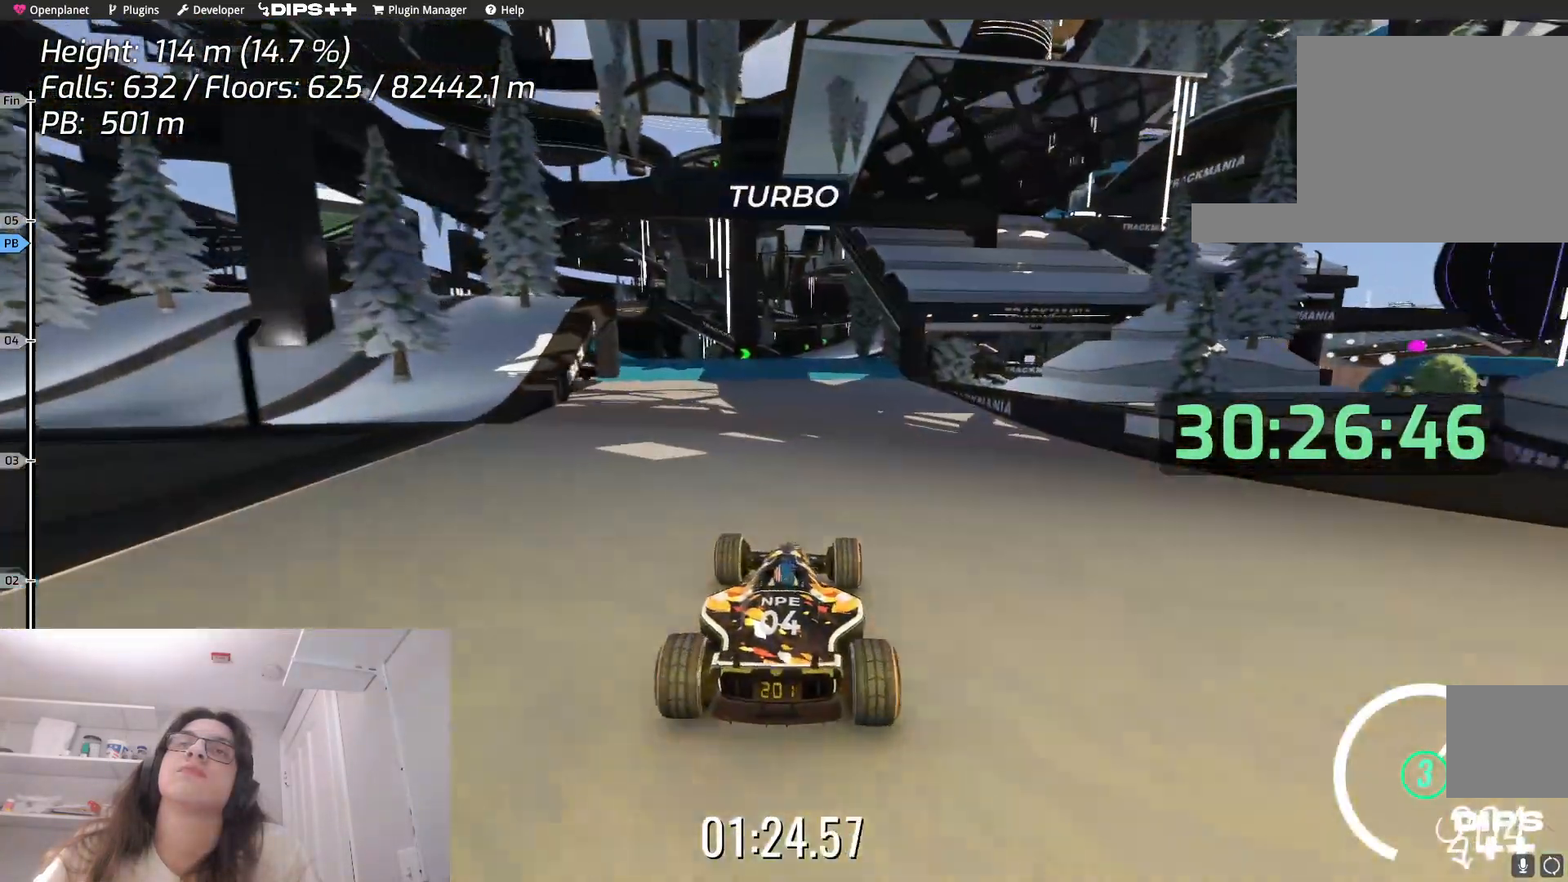
{"keys": ["up"], "events": [[334, "right", "down"], [434, "right", "up"]]}
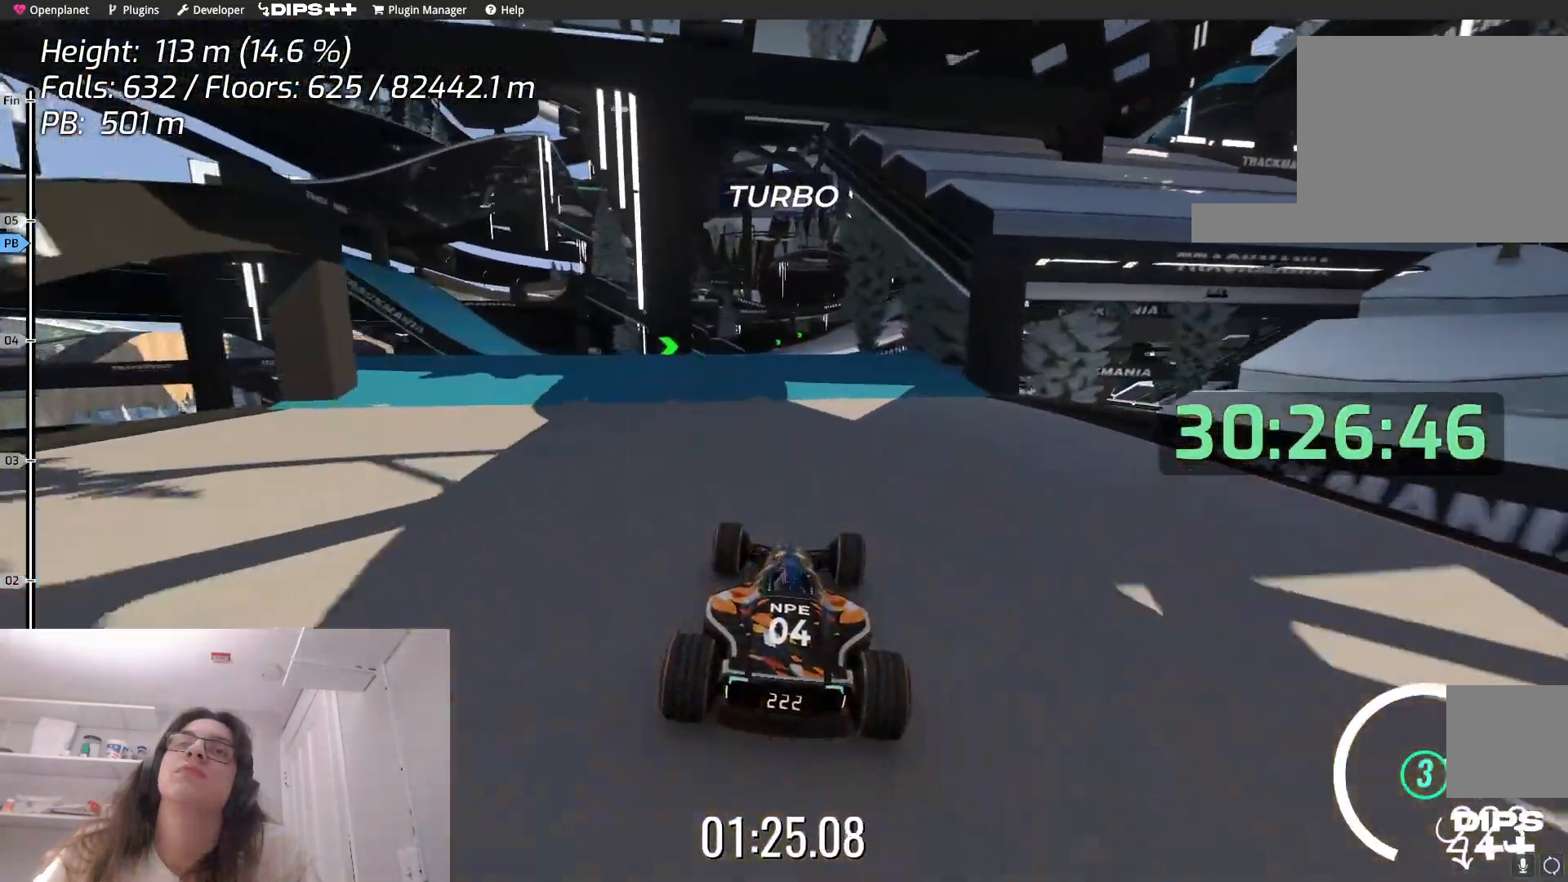
{"keys": ["up"], "events": []}
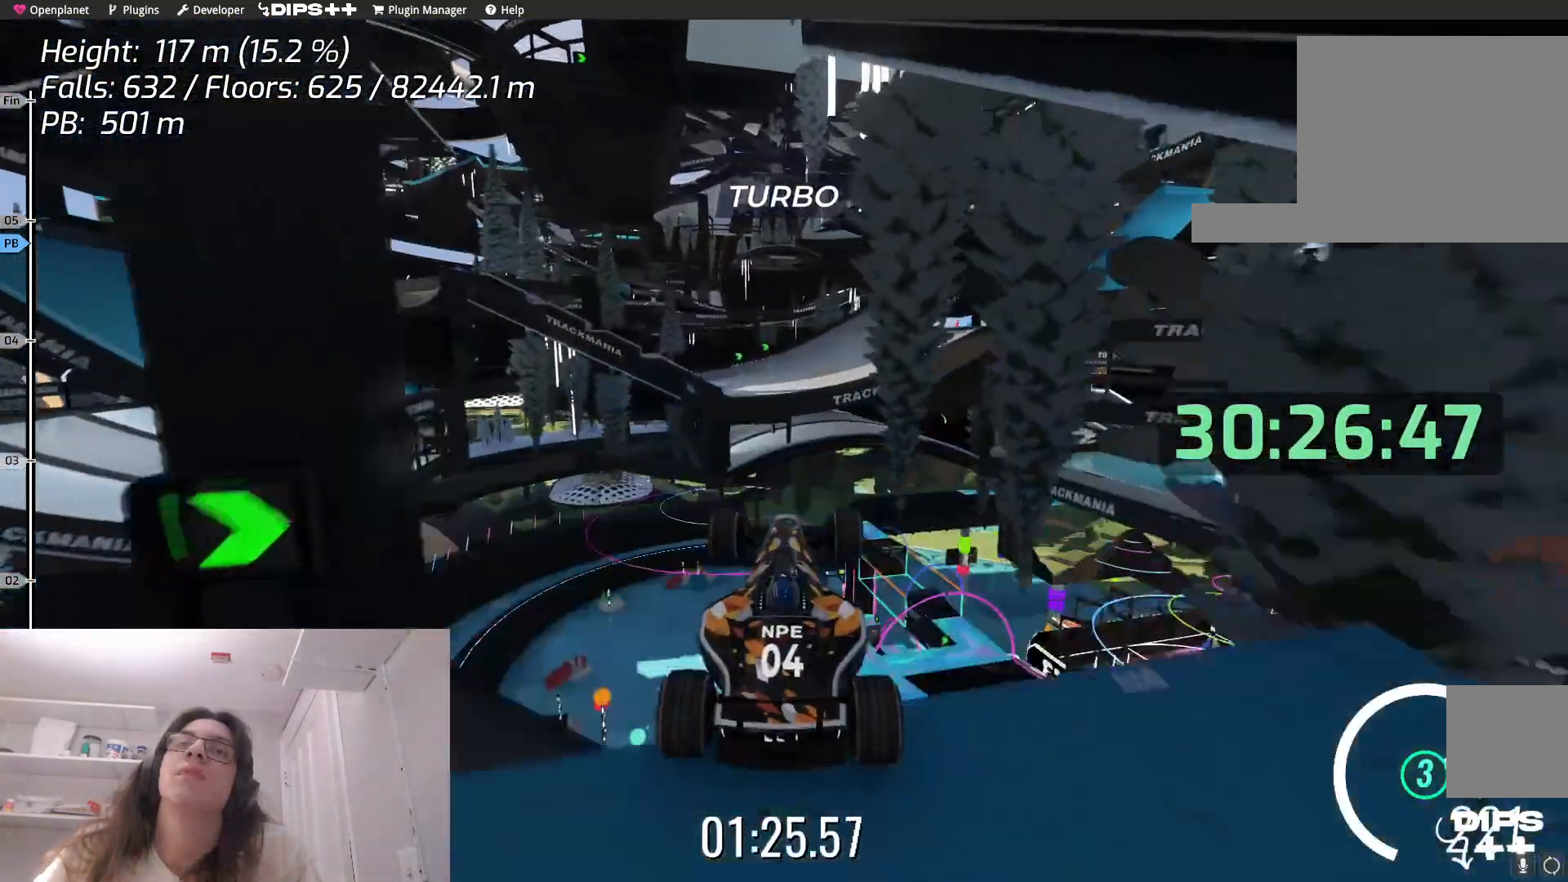
{"keys": [], "events": [[150, "up", "up"], [200, "down", "down"], [450, "down", "up"]]}
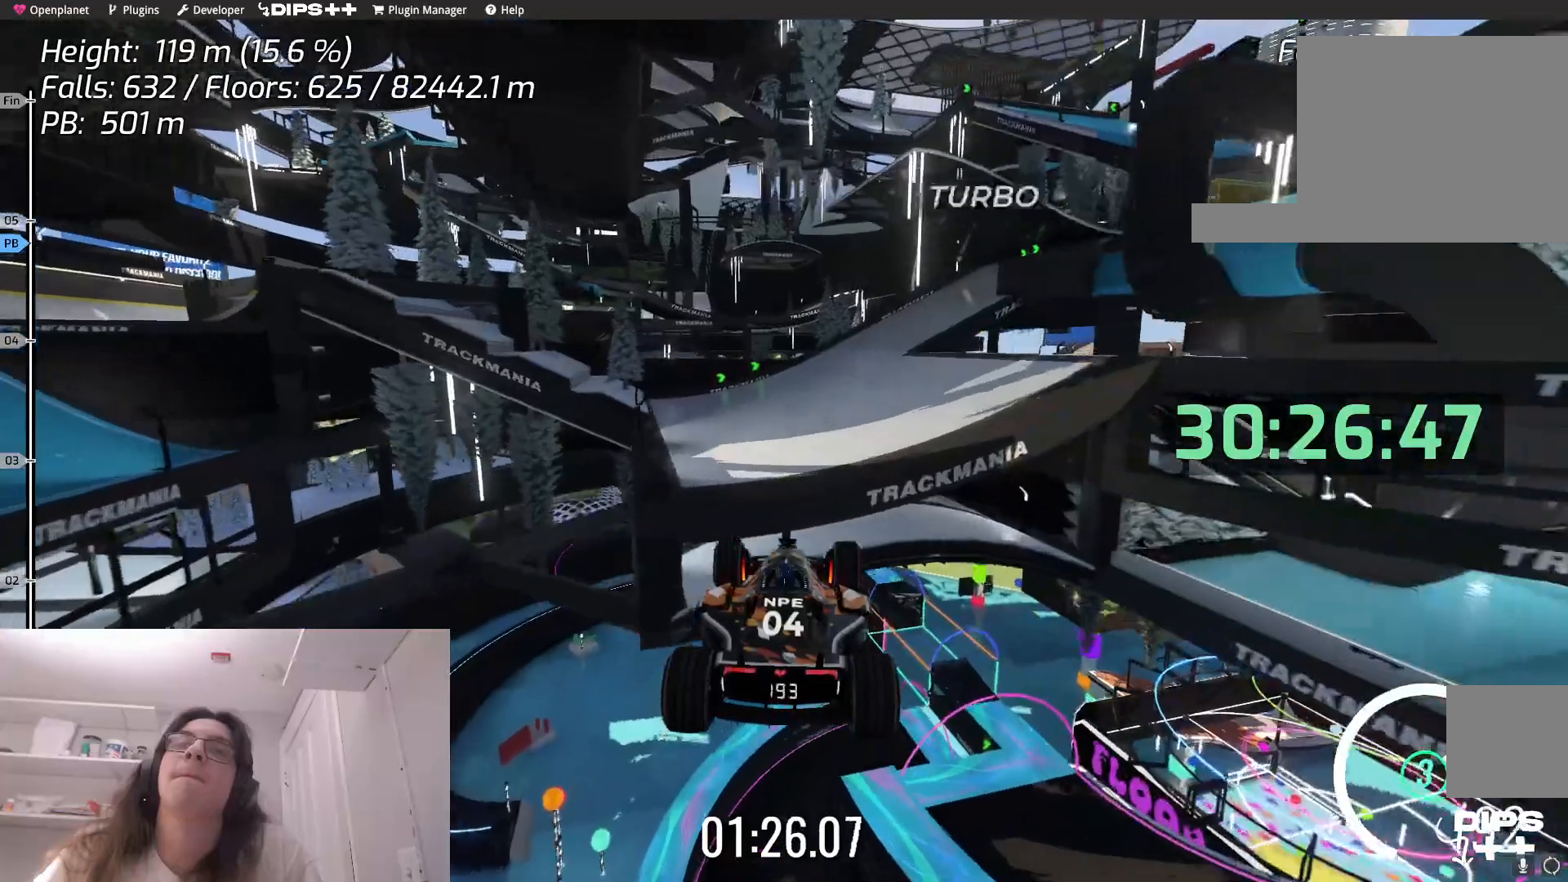
{"keys": ["right"], "events": [[134, "right", "down"]]}
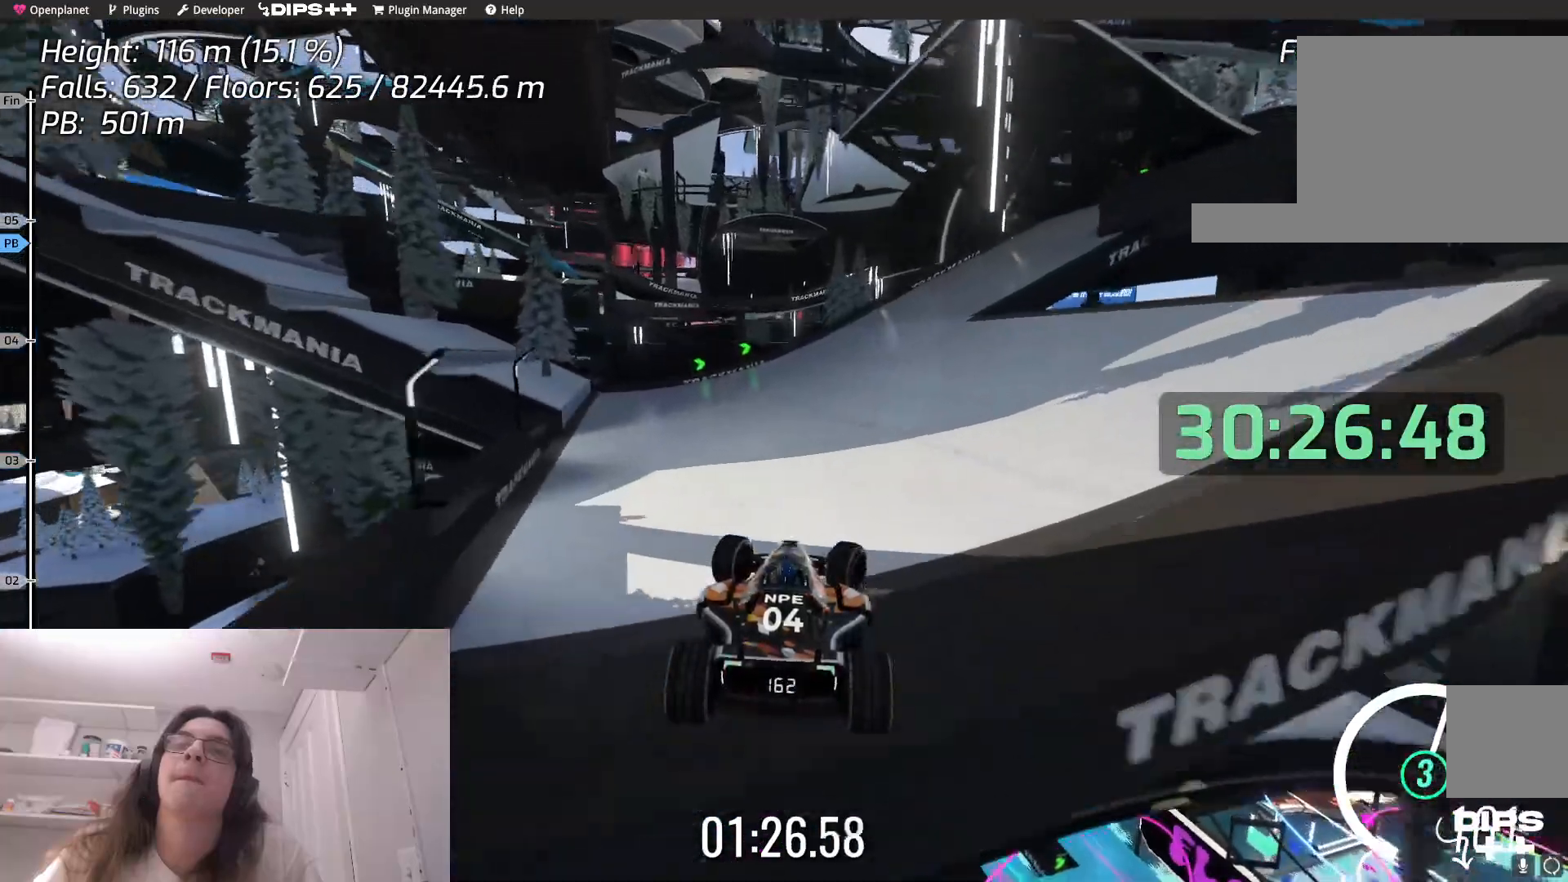
{"keys": ["right"], "events": []}
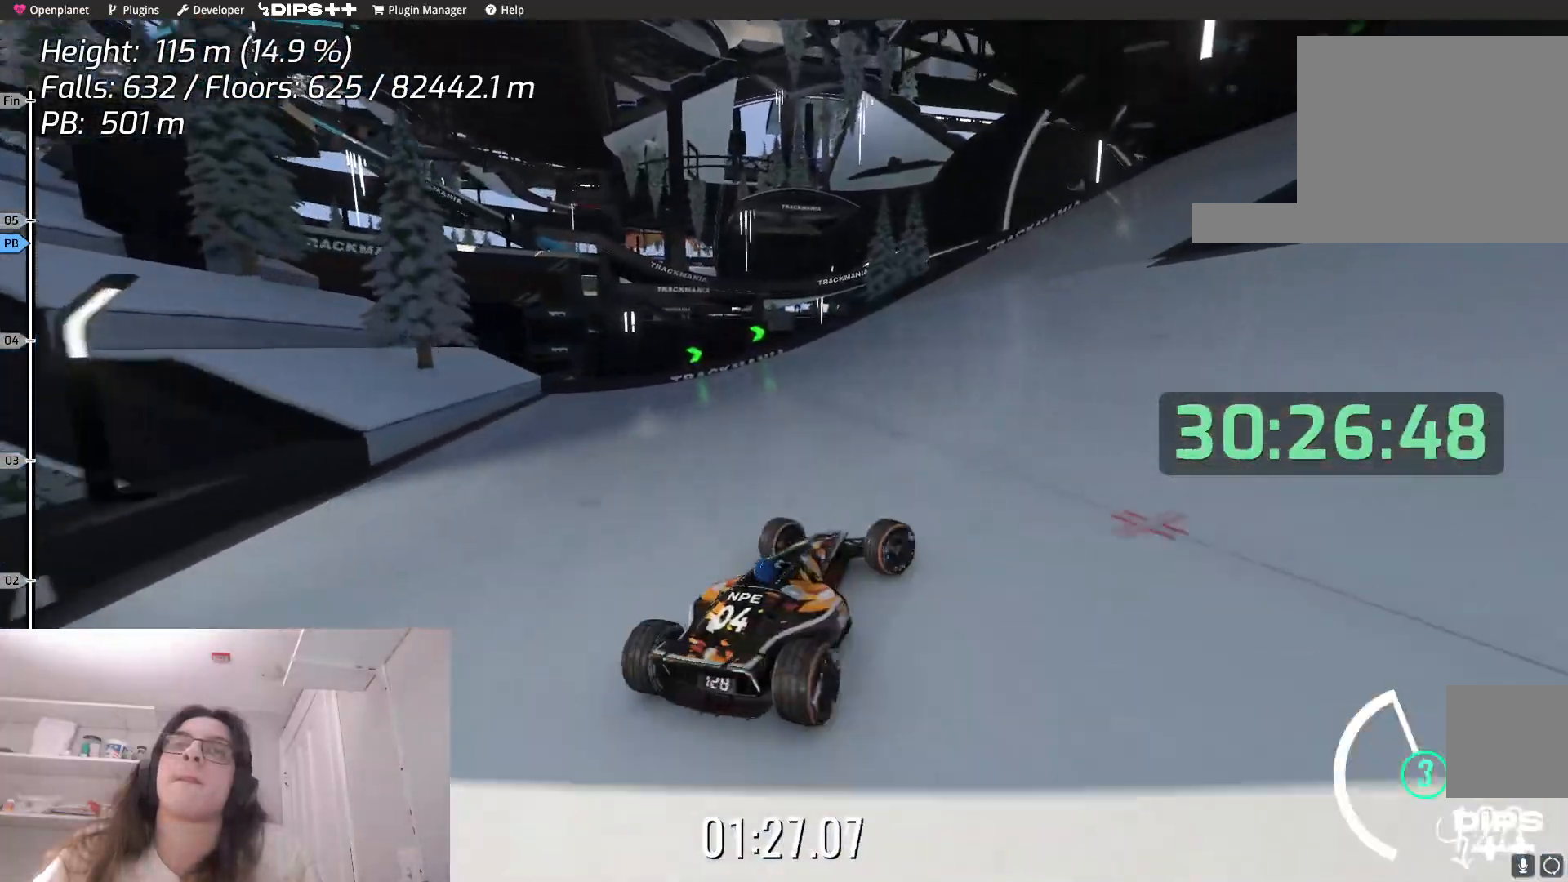
{"keys": ["left", "up"], "events": [[367, "left", "down"], [367, "right", "up"], [417, "up", "down"]]}
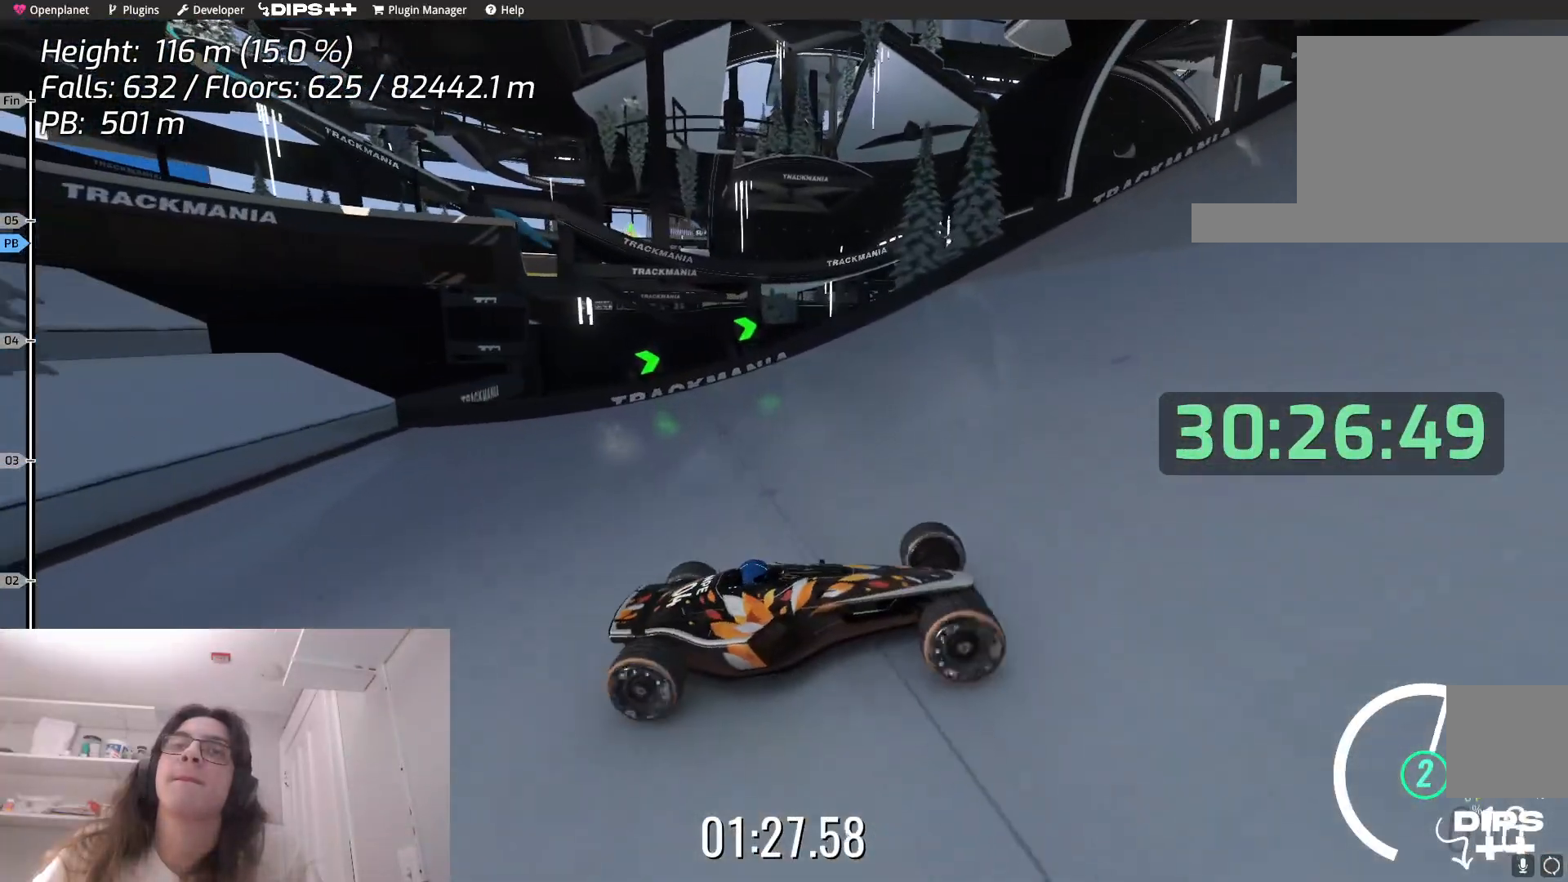
{"keys": ["left", "up"], "events": []}
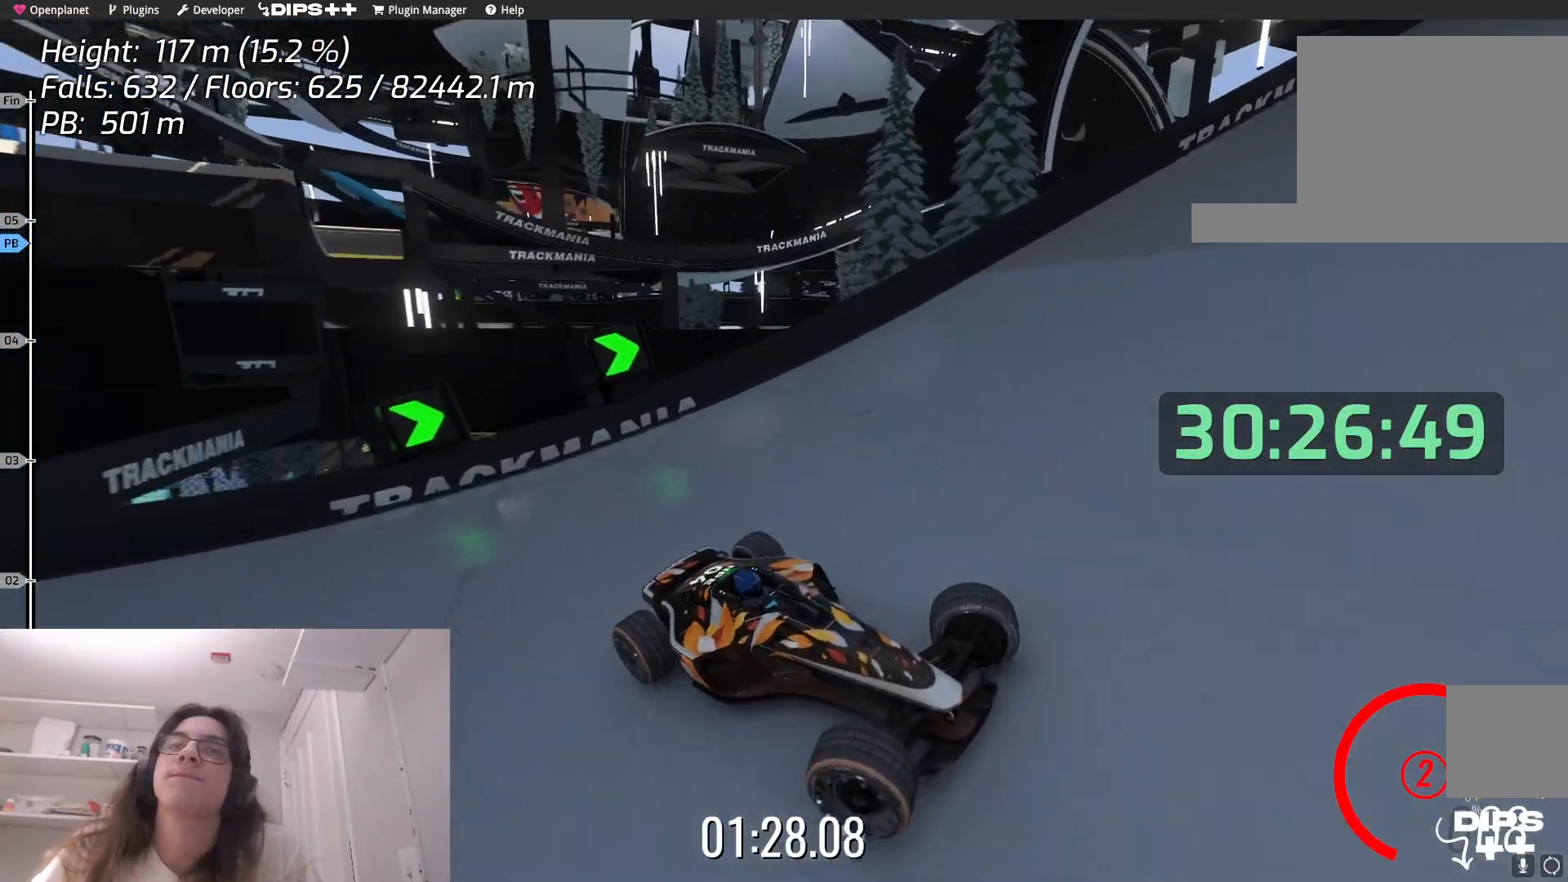
{"keys": ["left", "up"], "events": []}
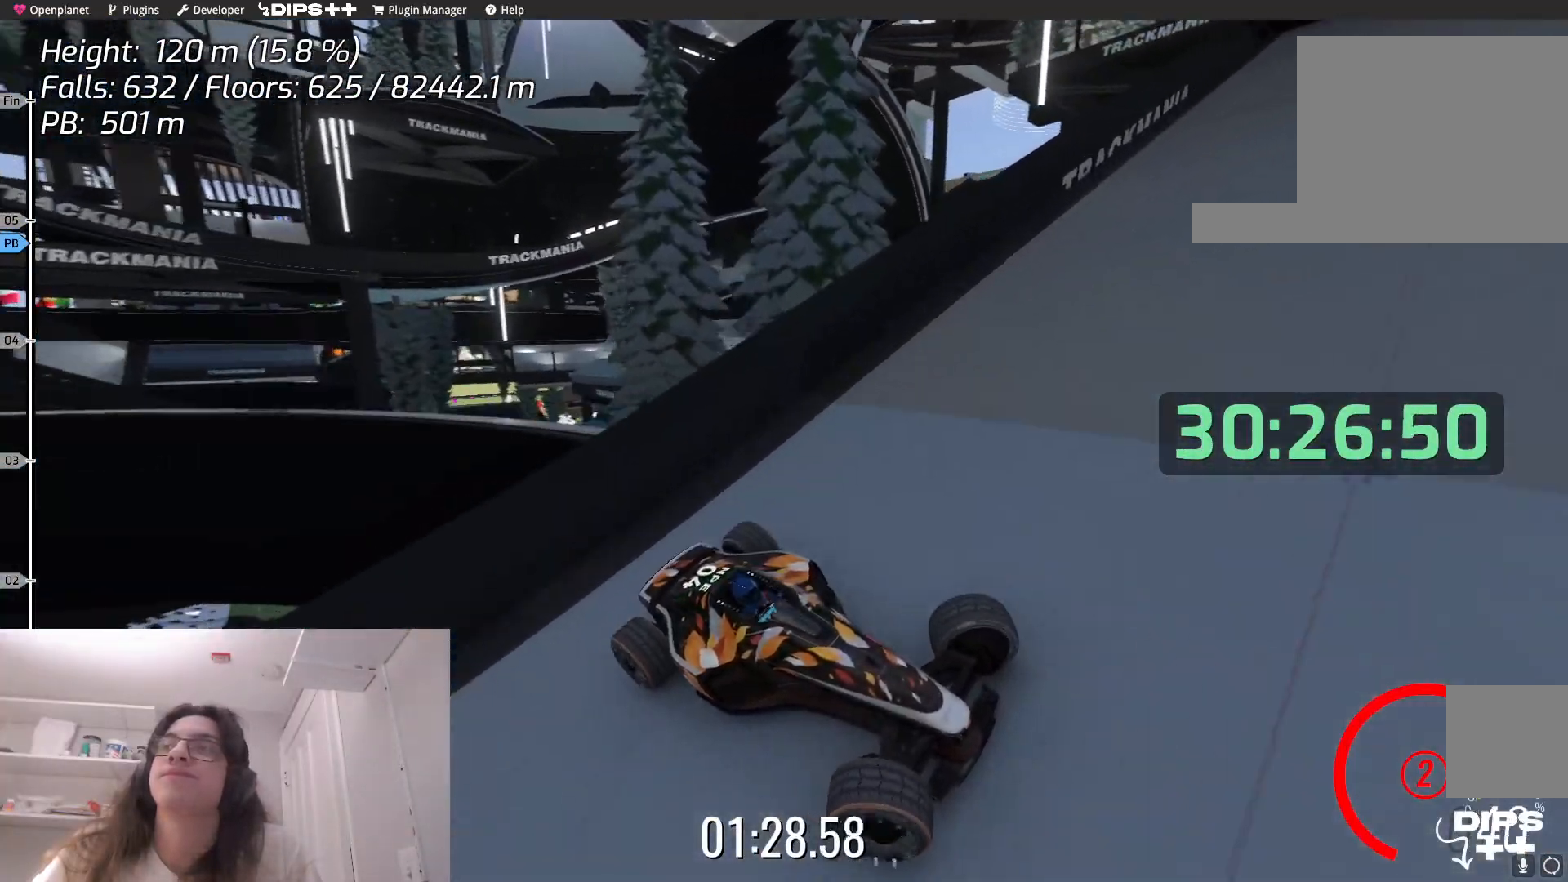
{"keys": ["left", "up"], "events": []}
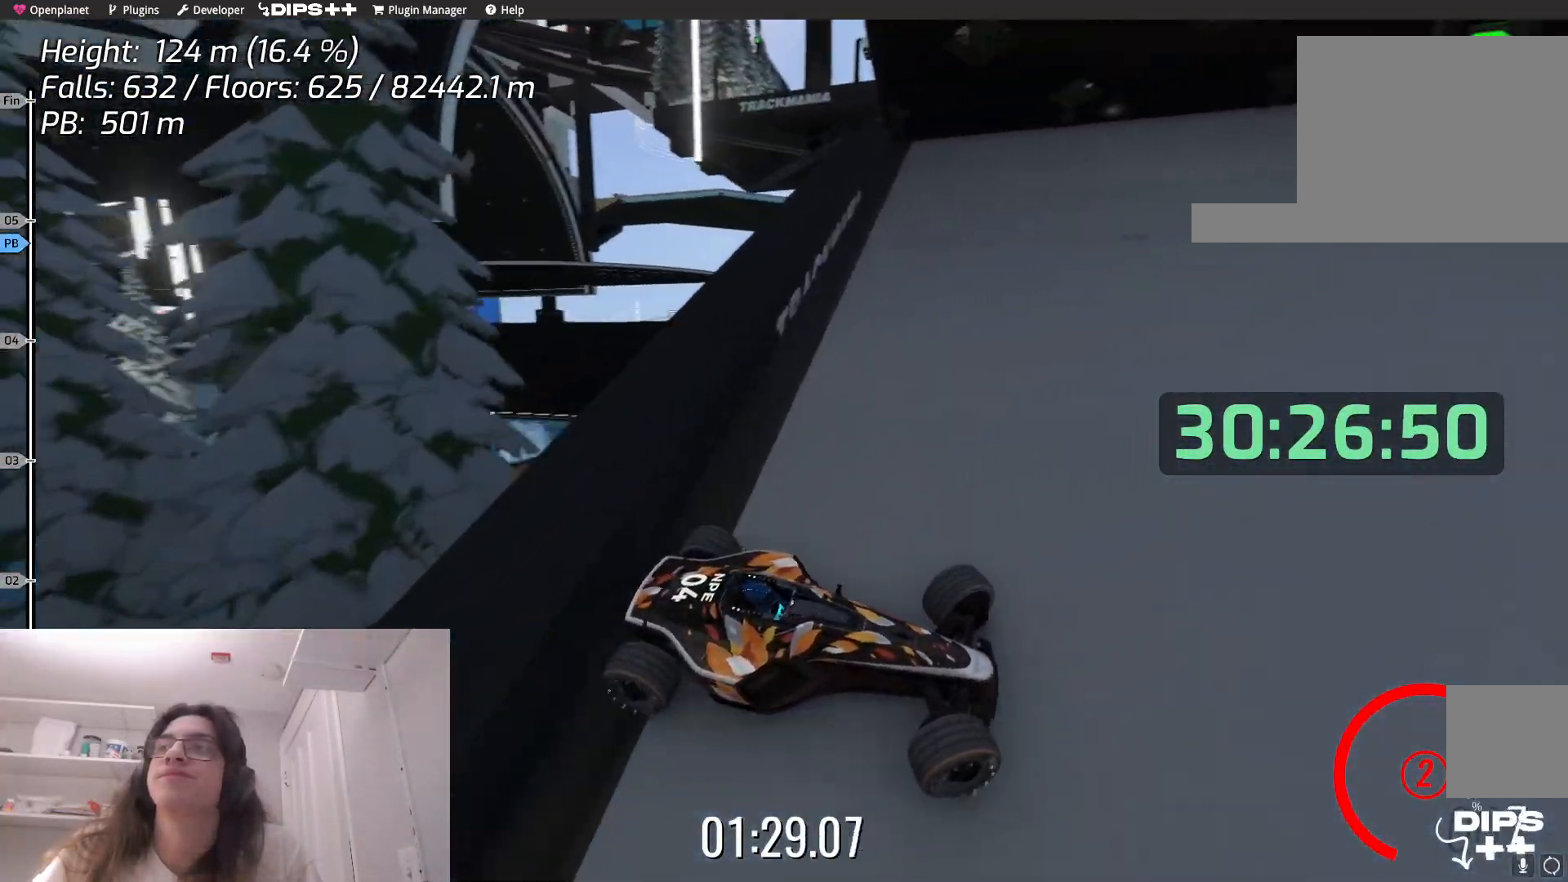
{"keys": ["left", "up"], "events": []}
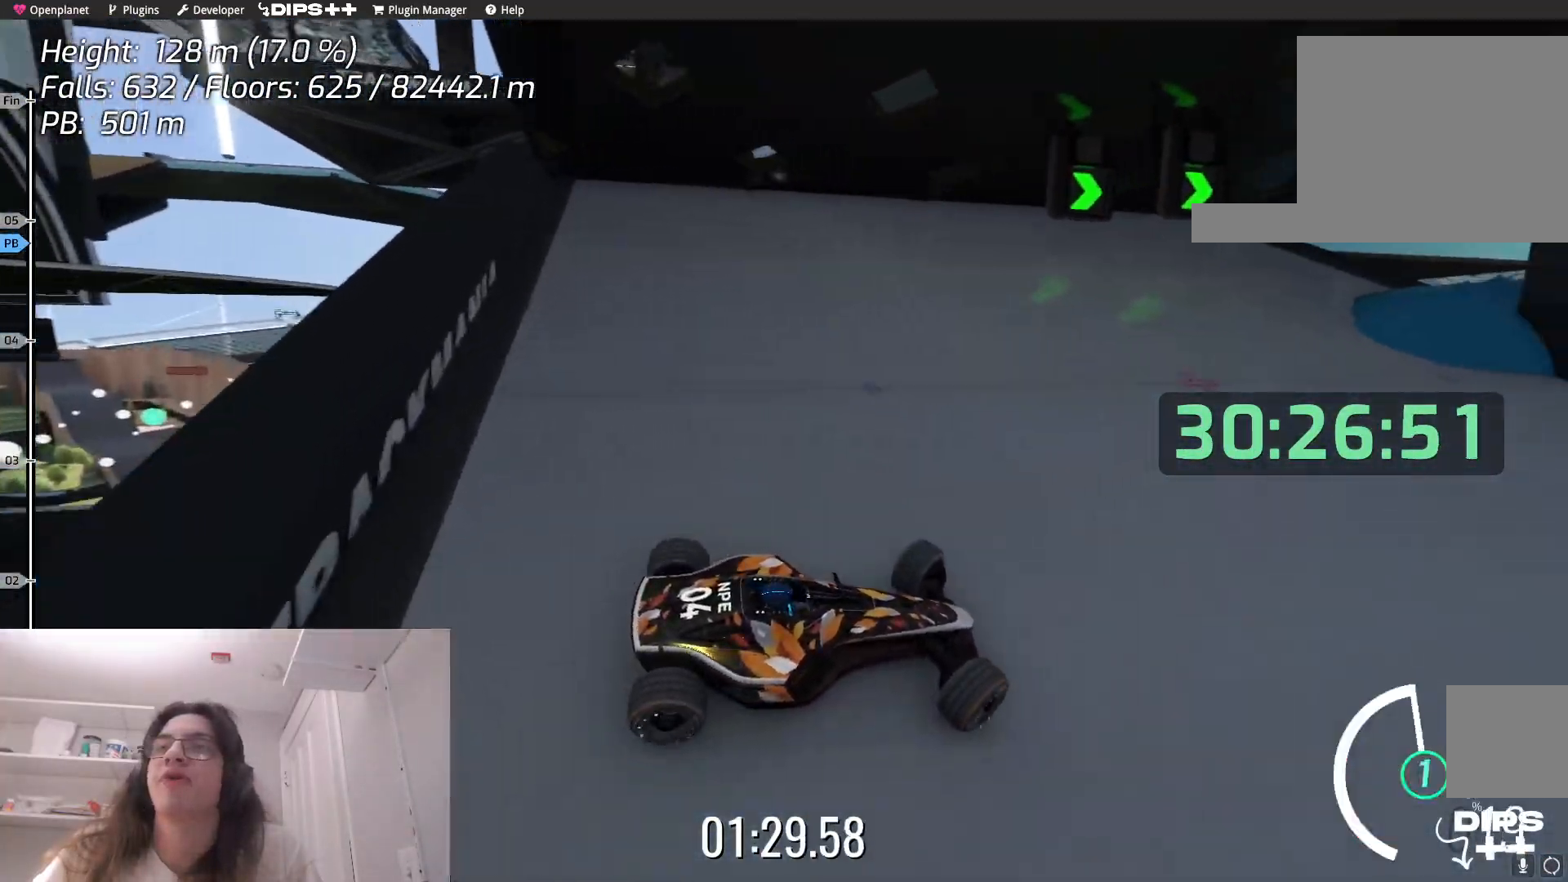
{"keys": ["left", "up"], "events": []}